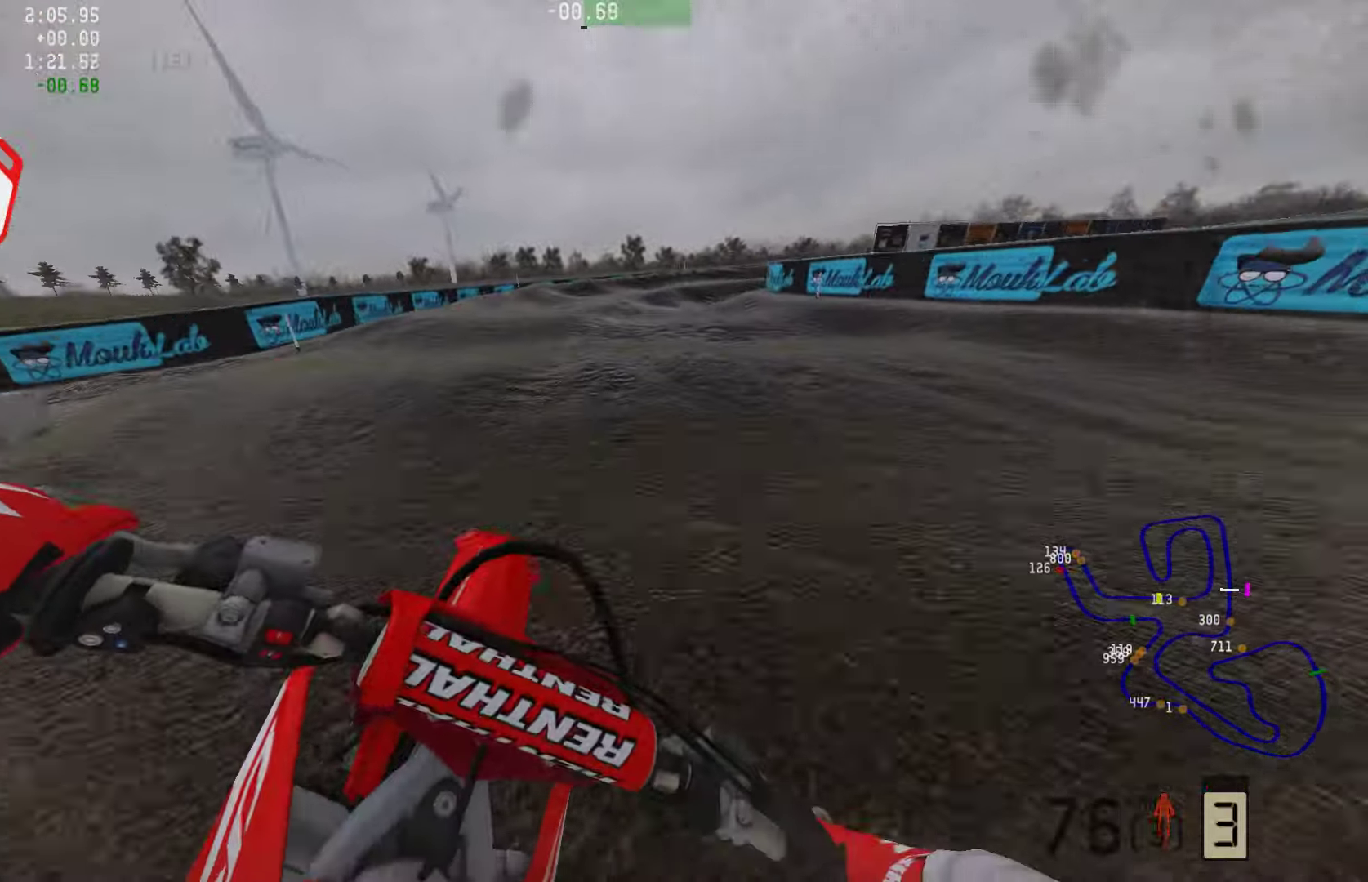
Gameplay with a controller (PlayStation layout); each line is a JSON object with the inputs held at the frame after it. "events" lists button and stick changes between this image and that frame as [ms after this image, input, new state], when the widget could be followed in between.
{"buttons": [], "left_stick": "right", "right_stick": "down", "events": [[506, "right_stick", "down"]]}
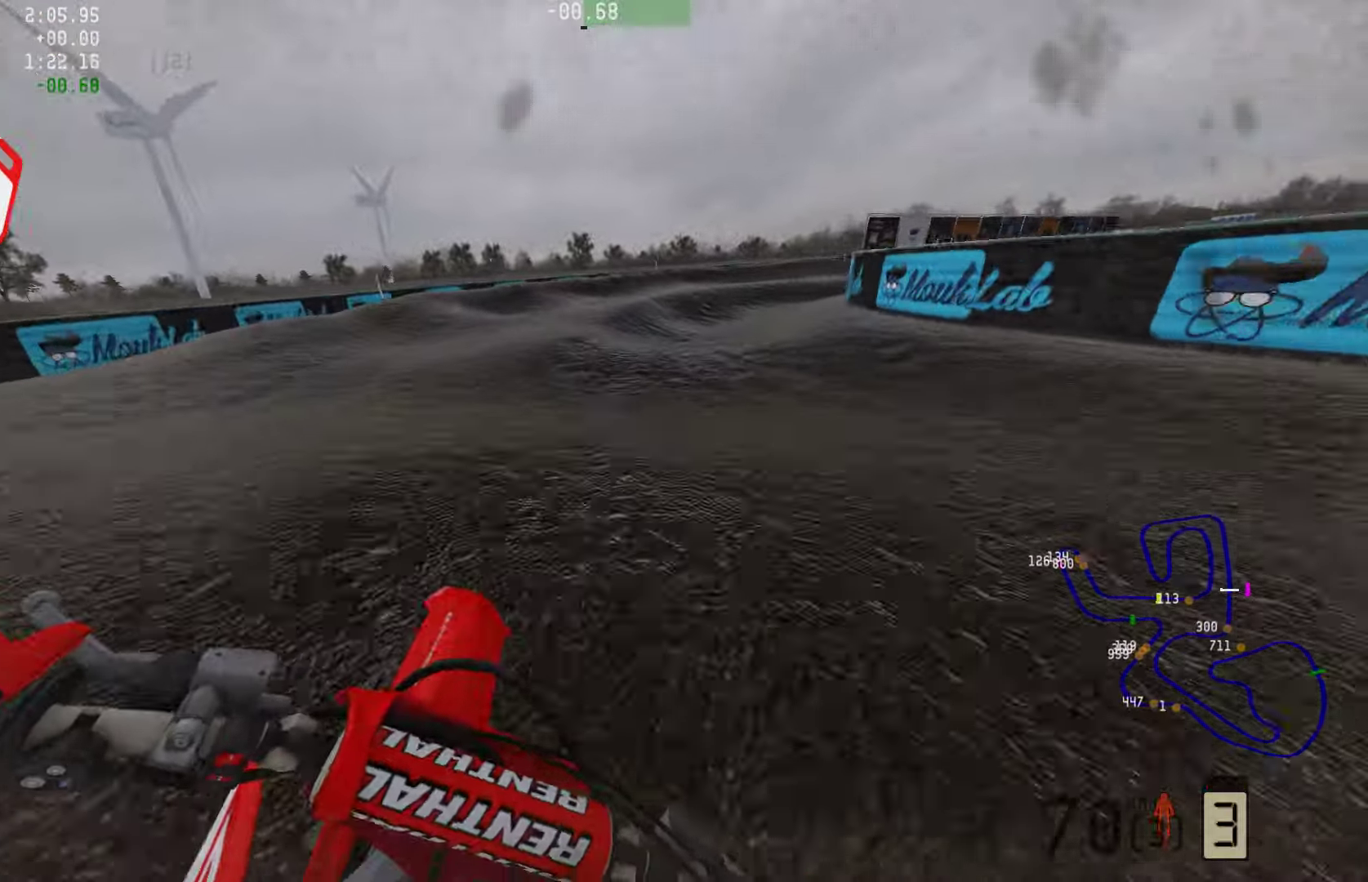
{"buttons": [], "left_stick": "right", "right_stick": "center", "events": [[168, "R2", "down"], [189, "right_stick", "center"], [294, "R2", "up"]]}
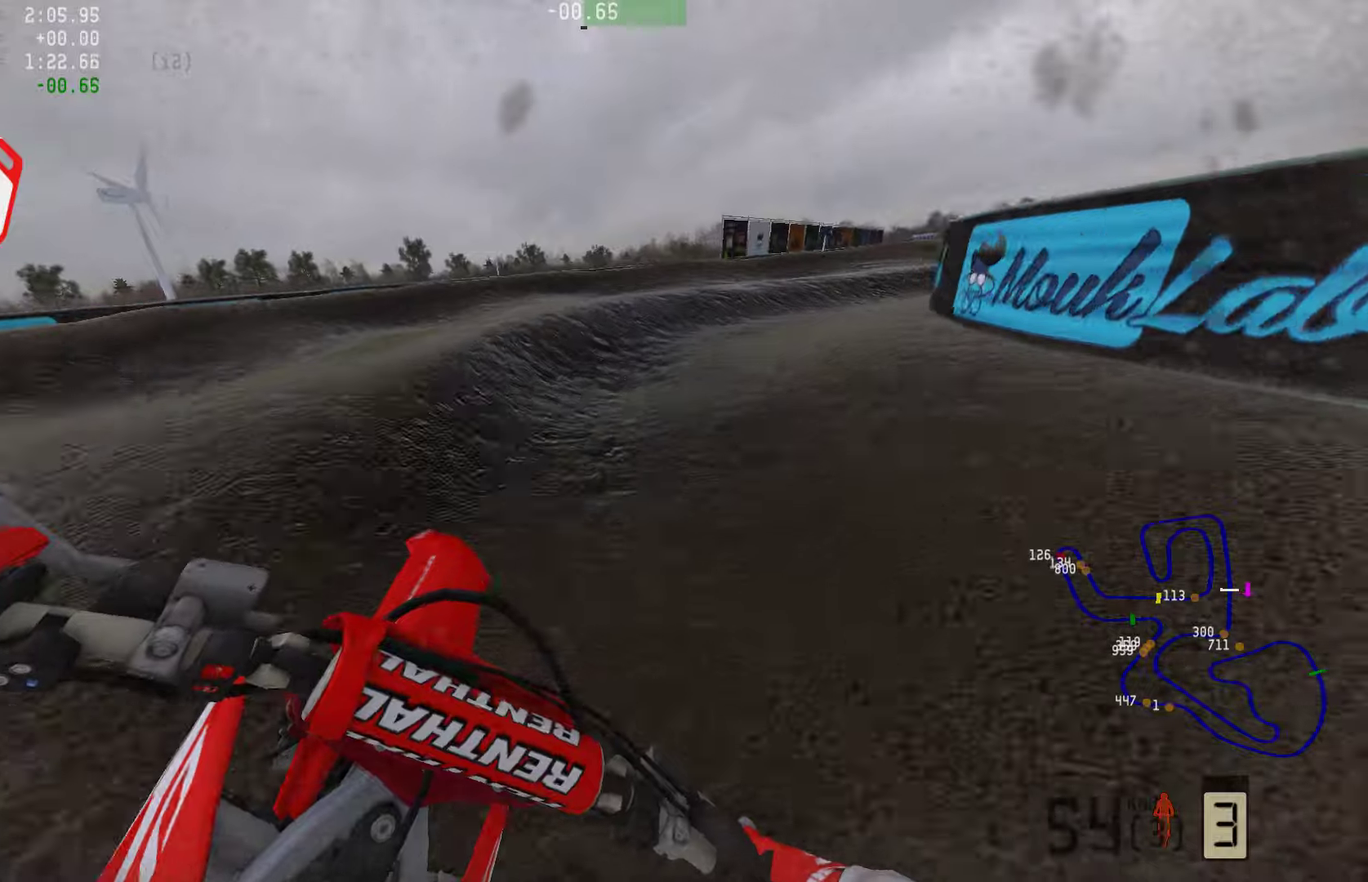
{"buttons": ["R2"], "left_stick": "right", "right_stick": "center", "events": [[148, "R2", "down"], [211, "R3", "down"], [316, "R3", "up"]]}
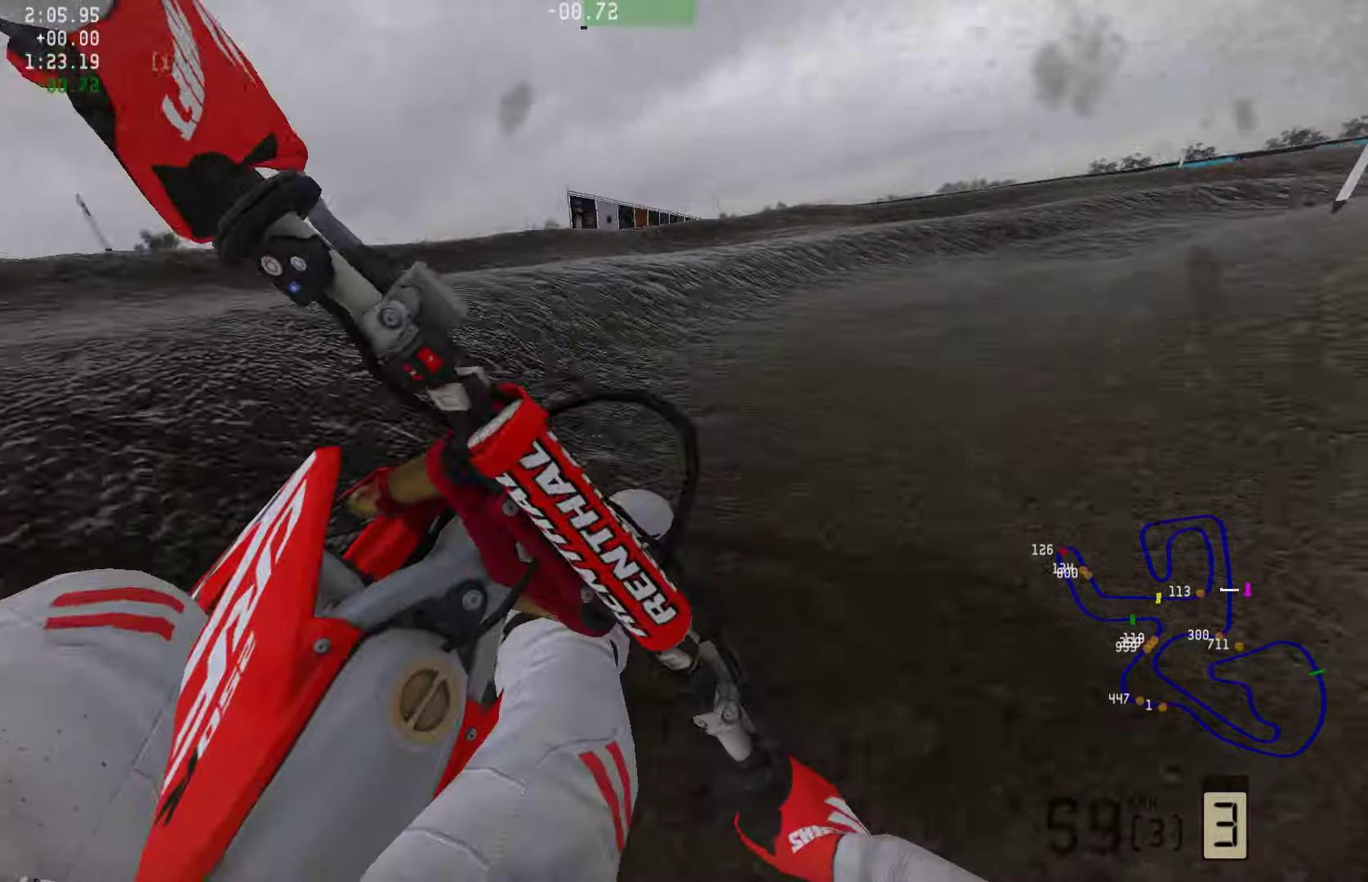
{"buttons": ["R2"], "left_stick": "right", "right_stick": "center", "events": []}
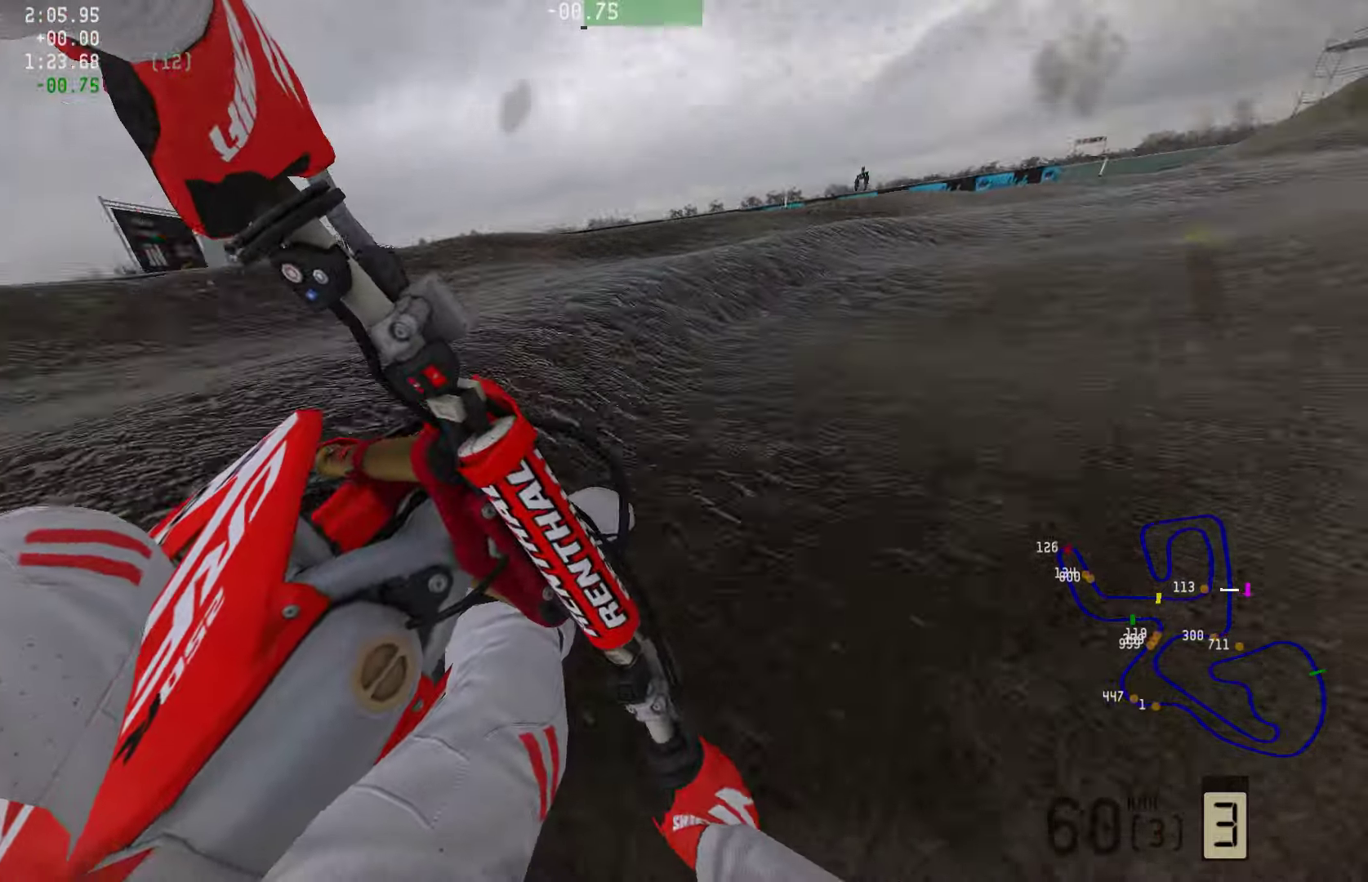
{"buttons": ["R2"], "left_stick": "right", "right_stick": "center", "events": []}
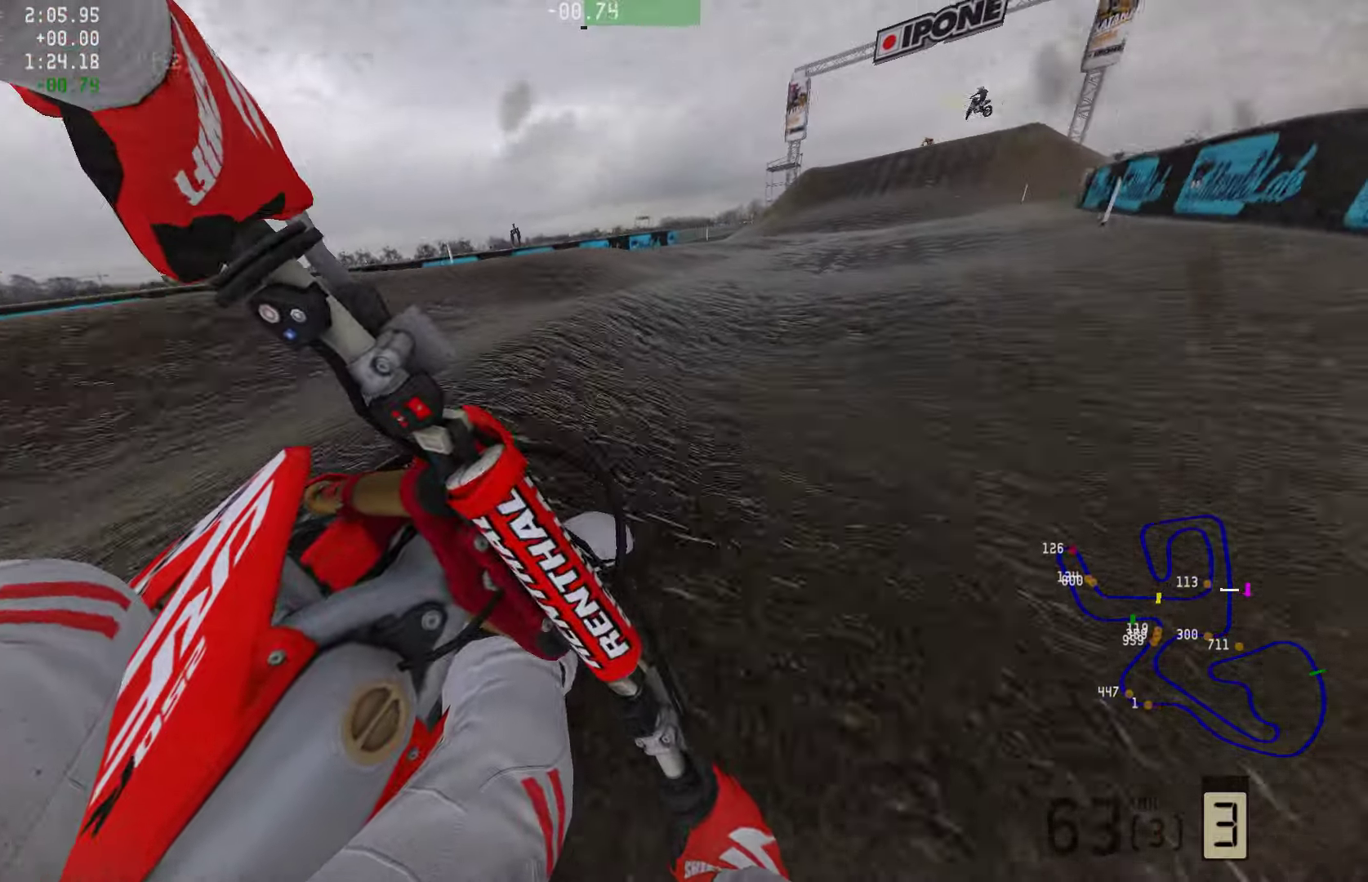
{"buttons": ["R2"], "left_stick": "right", "right_stick": "center", "events": []}
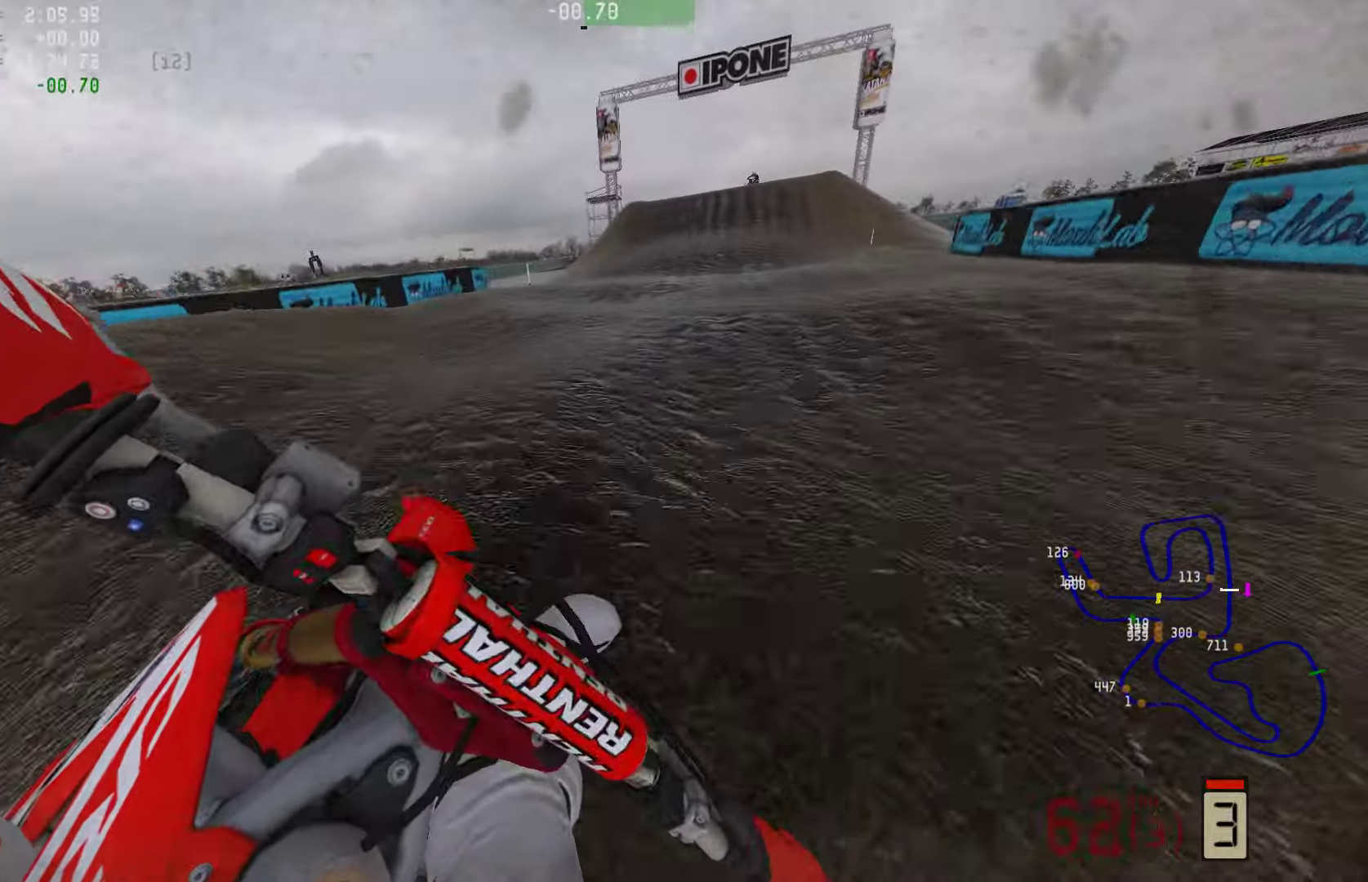
{"buttons": ["R2"], "left_stick": "center", "right_stick": "center", "events": [[63, "R3", "down"], [148, "R3", "up"], [358, "left_stick", "center"]]}
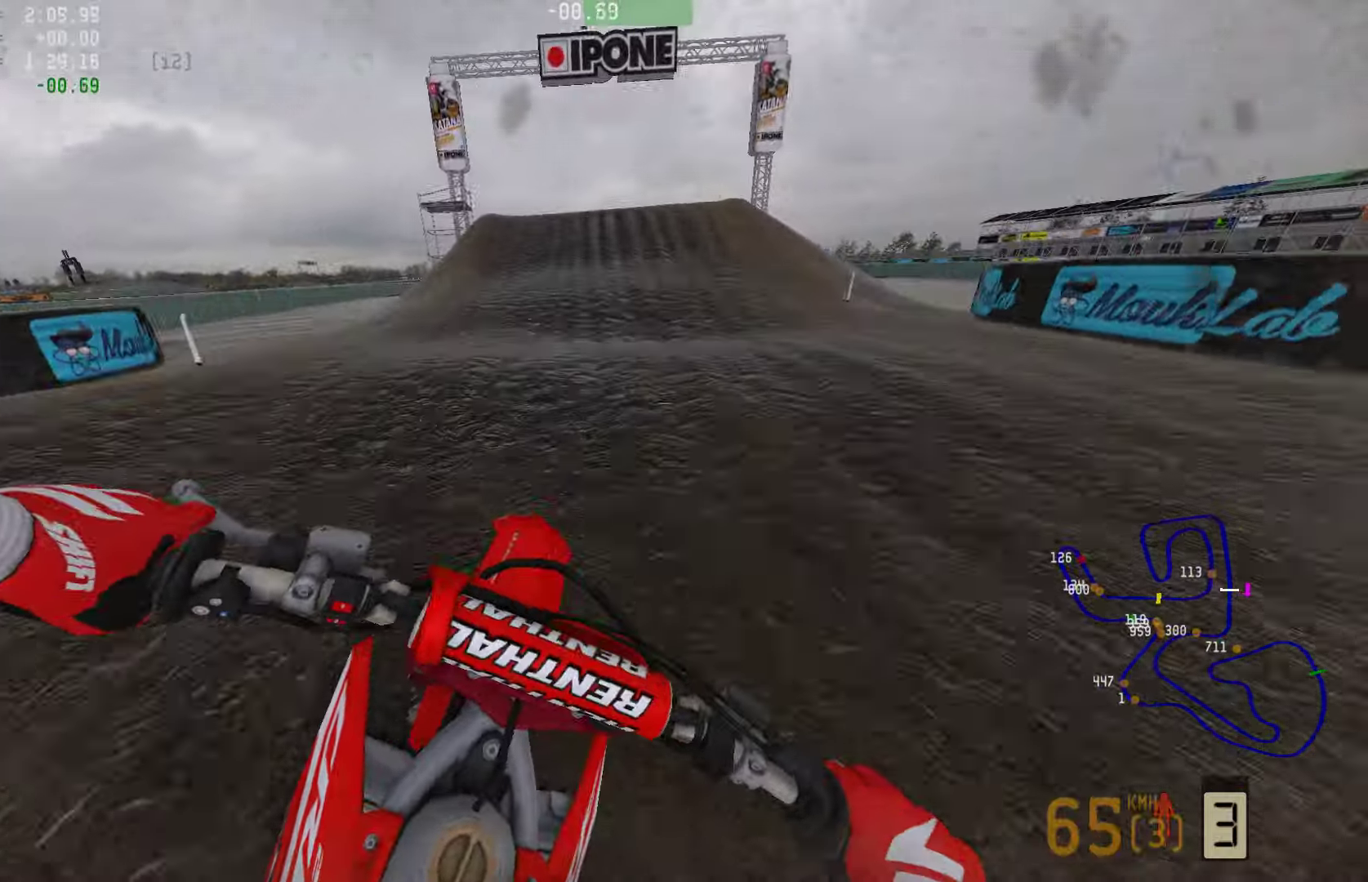
{"buttons": ["R2"], "left_stick": "center", "right_stick": "center", "events": []}
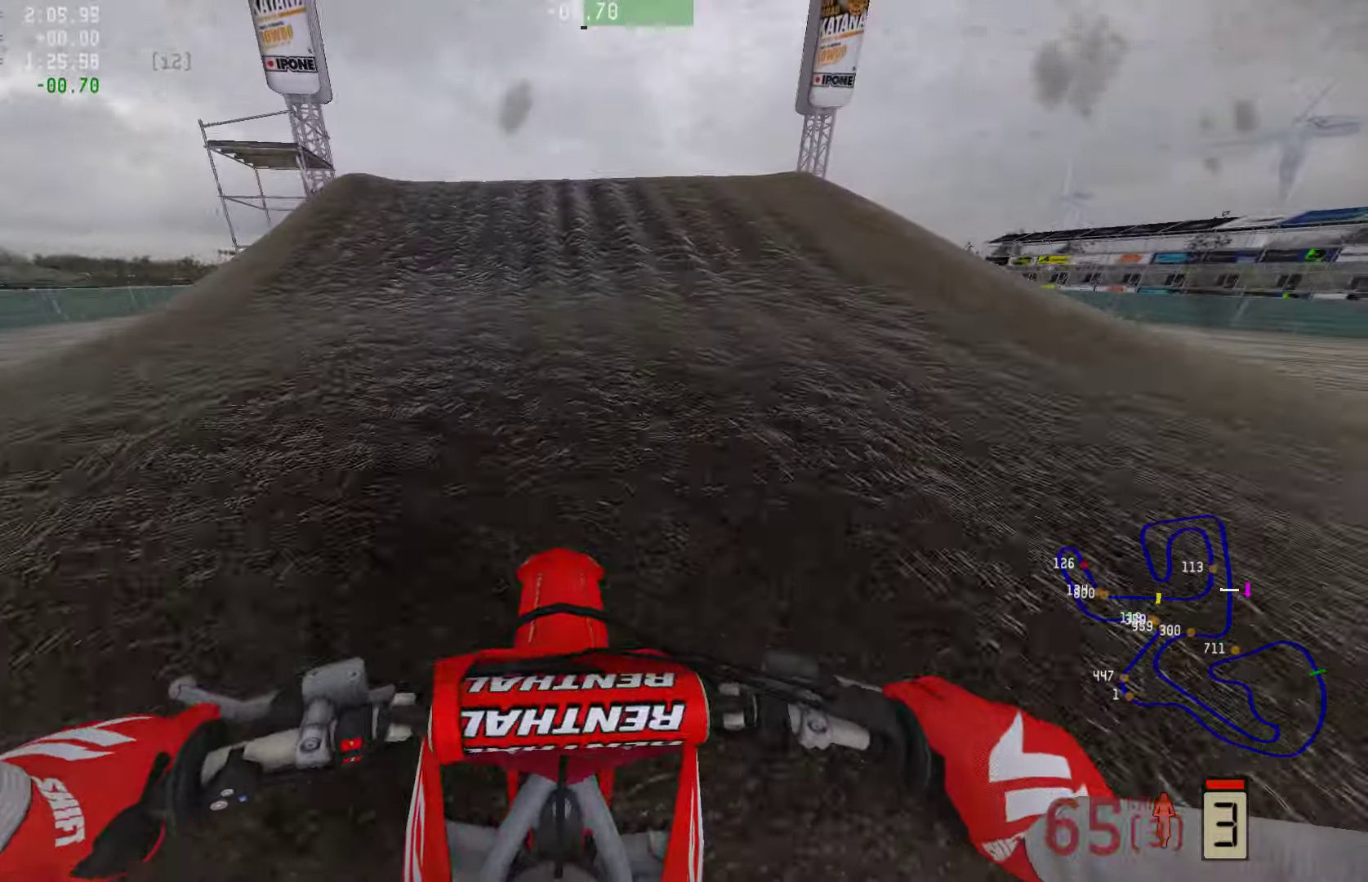
{"buttons": ["R2"], "left_stick": "center", "right_stick": "center", "events": []}
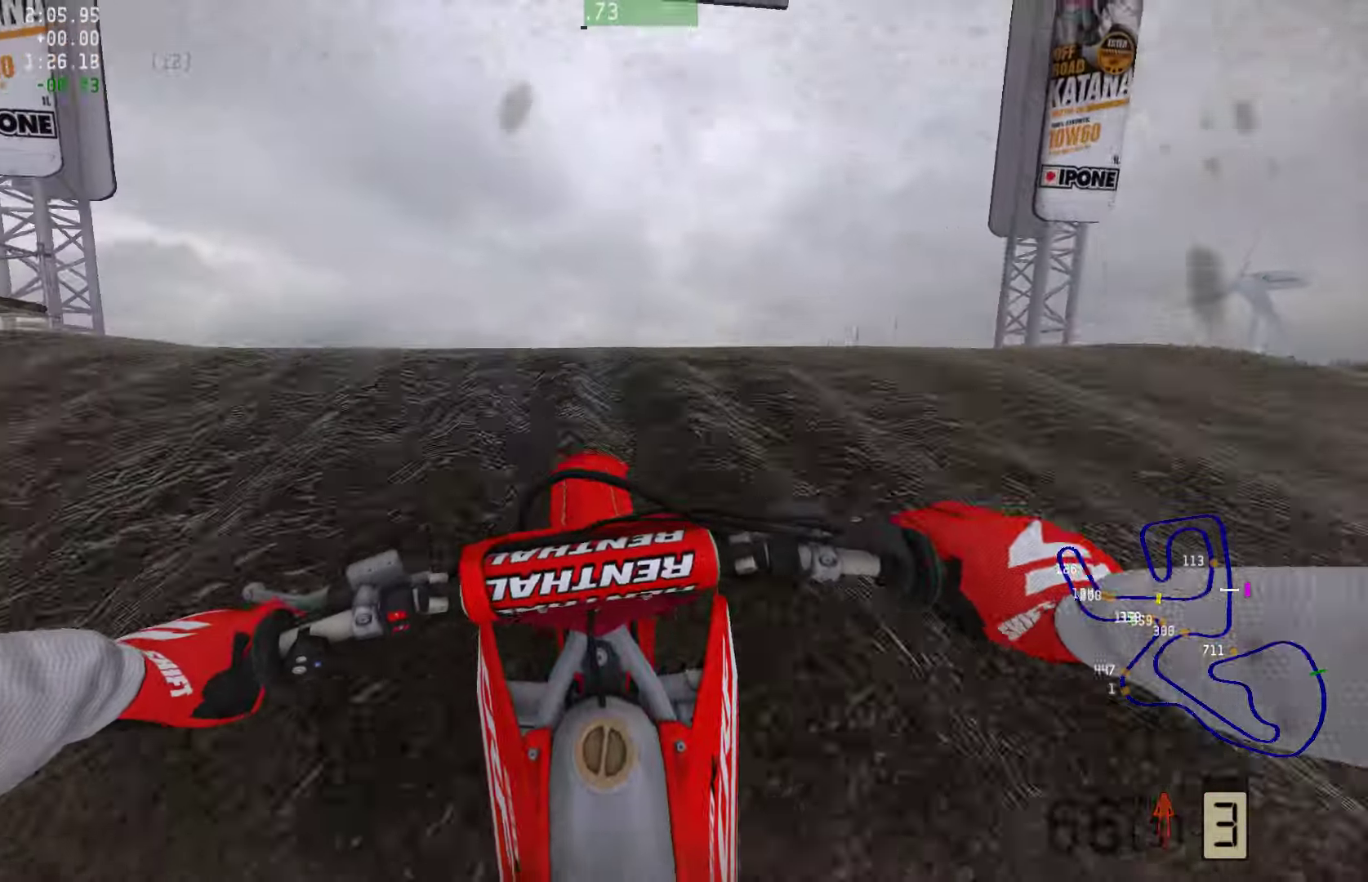
{"buttons": ["R3"], "left_stick": "left", "right_stick": "center", "events": [[42, "R2", "up"], [84, "R3", "down"], [168, "R3", "up"], [274, "left_stick", "left"], [442, "R3", "down"]]}
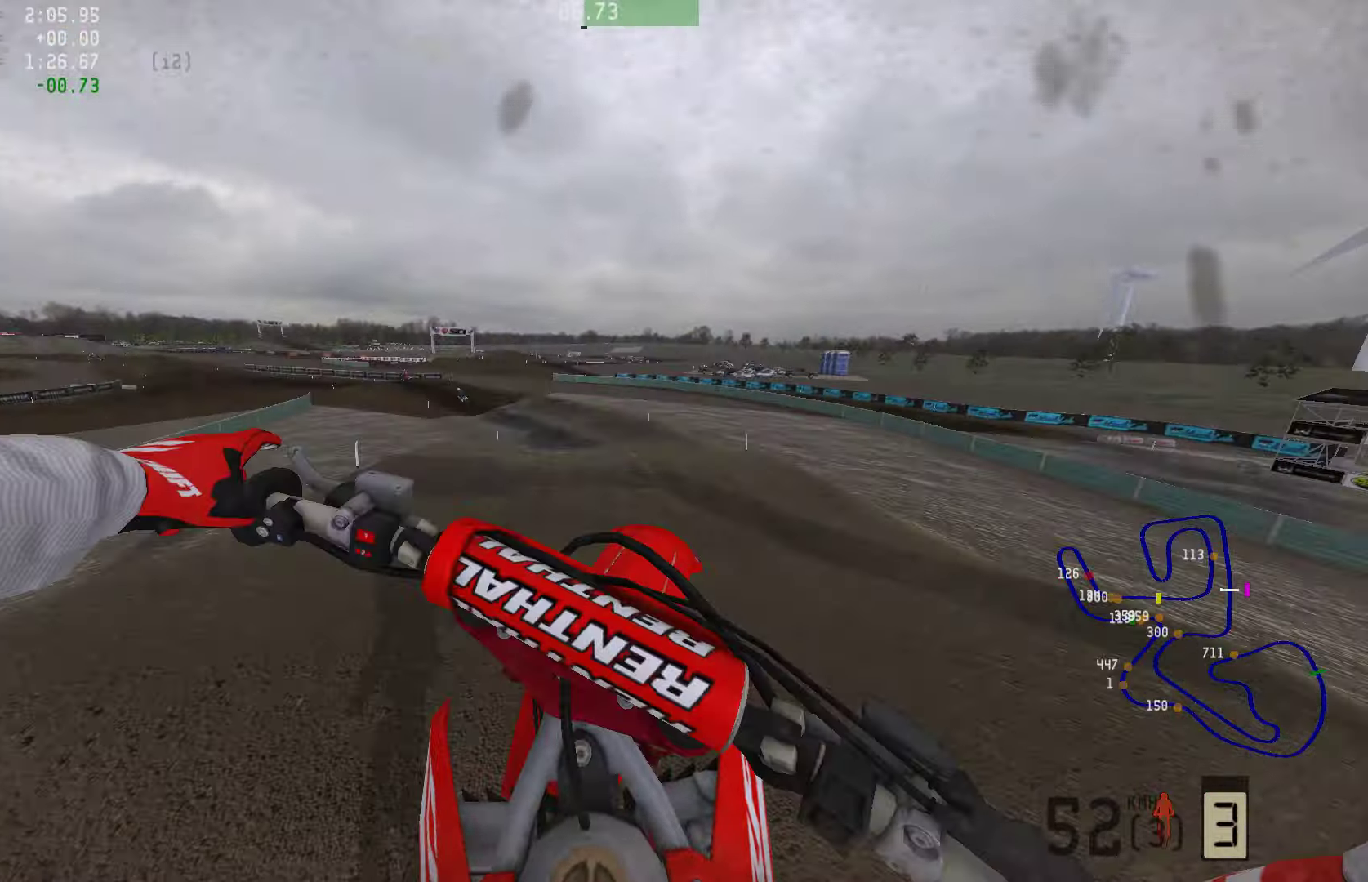
{"buttons": ["R2"], "left_stick": "left", "right_stick": "center", "events": [[21, "R3", "up"], [84, "R2", "down"]]}
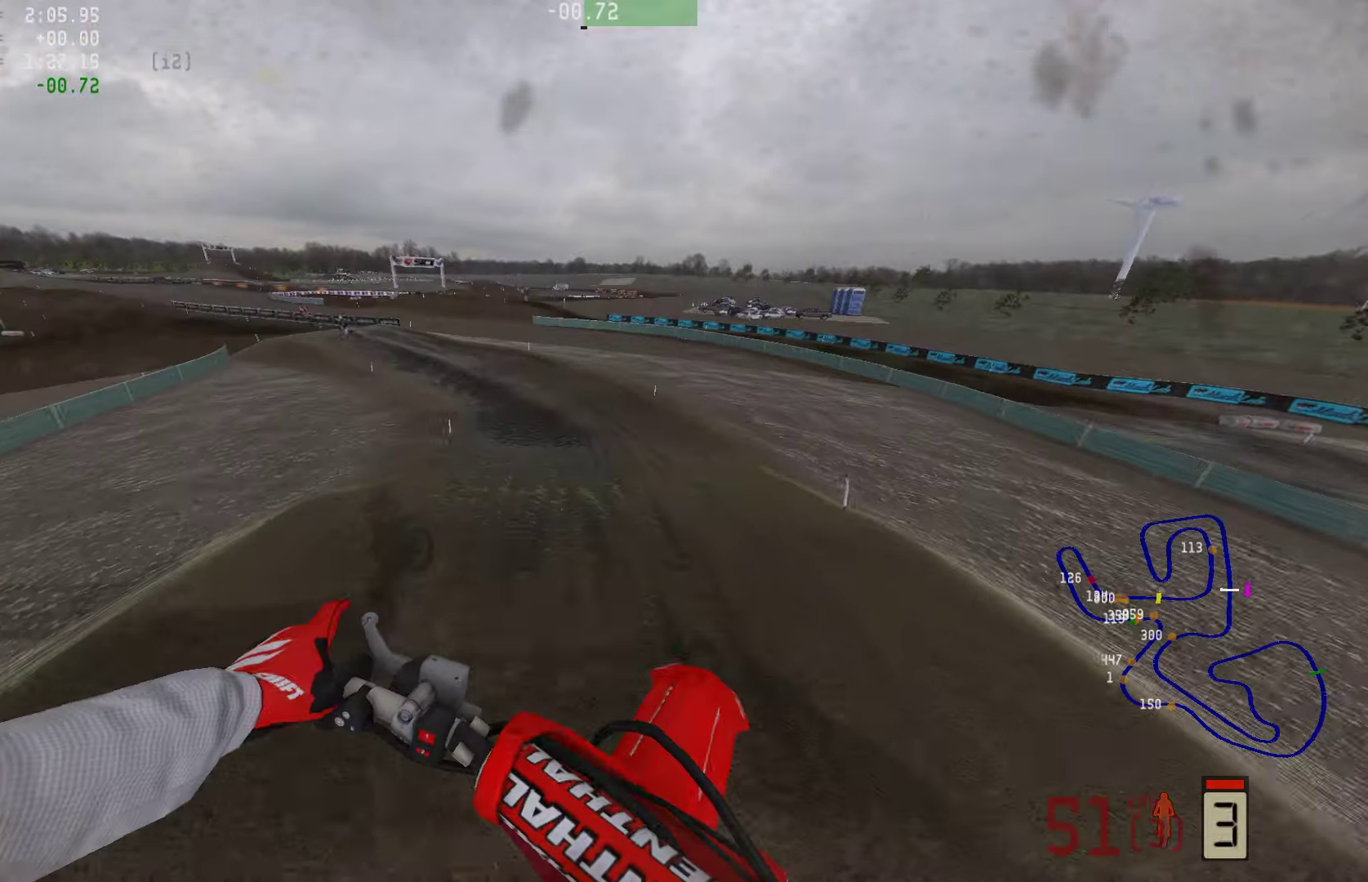
{"buttons": ["R2"], "left_stick": "center", "right_stick": "center", "events": [[106, "CIRCLE", "down"], [169, "CIRCLE", "up"], [190, "left_stick", "center"]]}
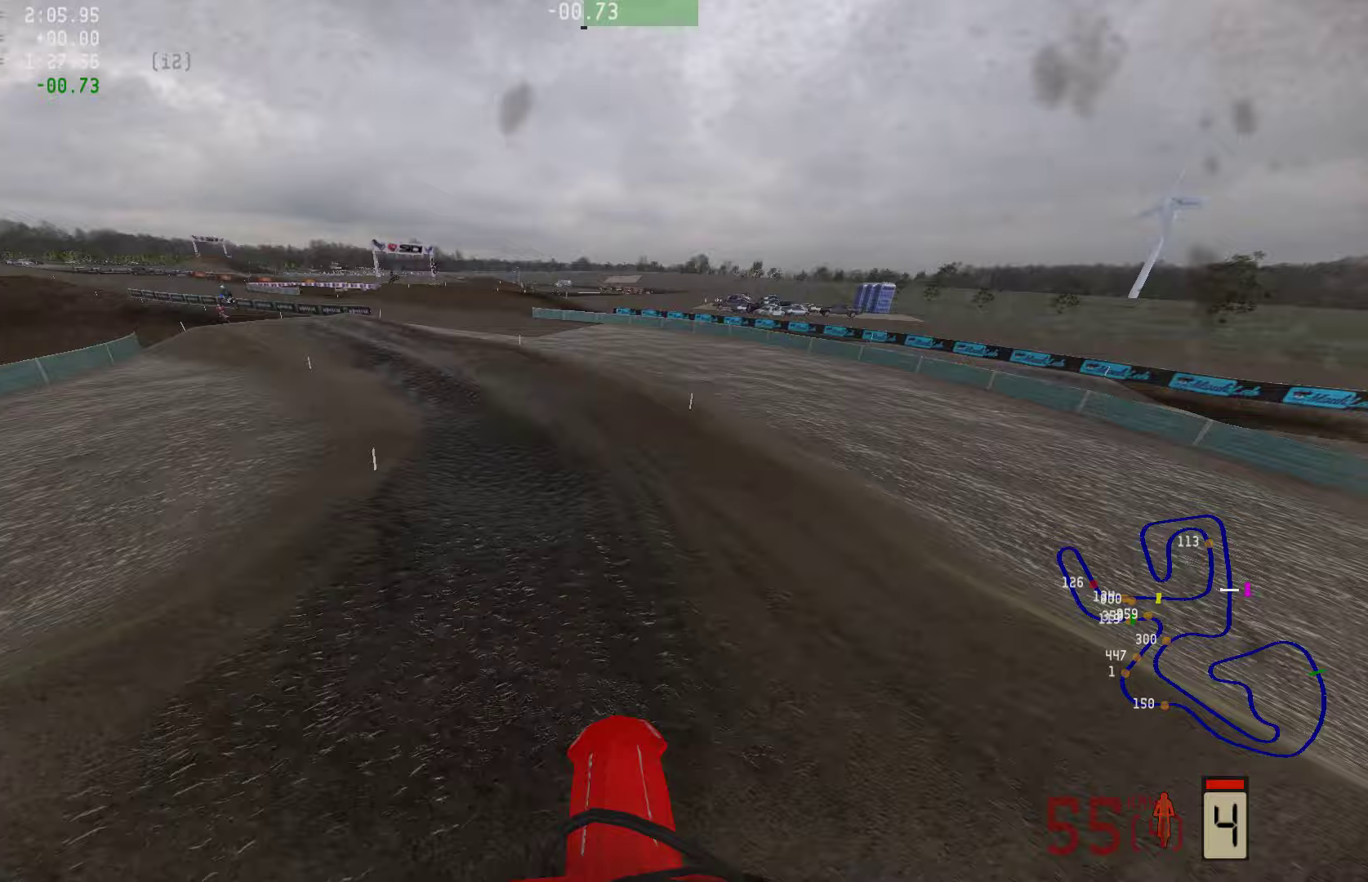
{"buttons": ["R2"], "left_stick": "left", "right_stick": "center", "events": [[168, "left_stick", "left"]]}
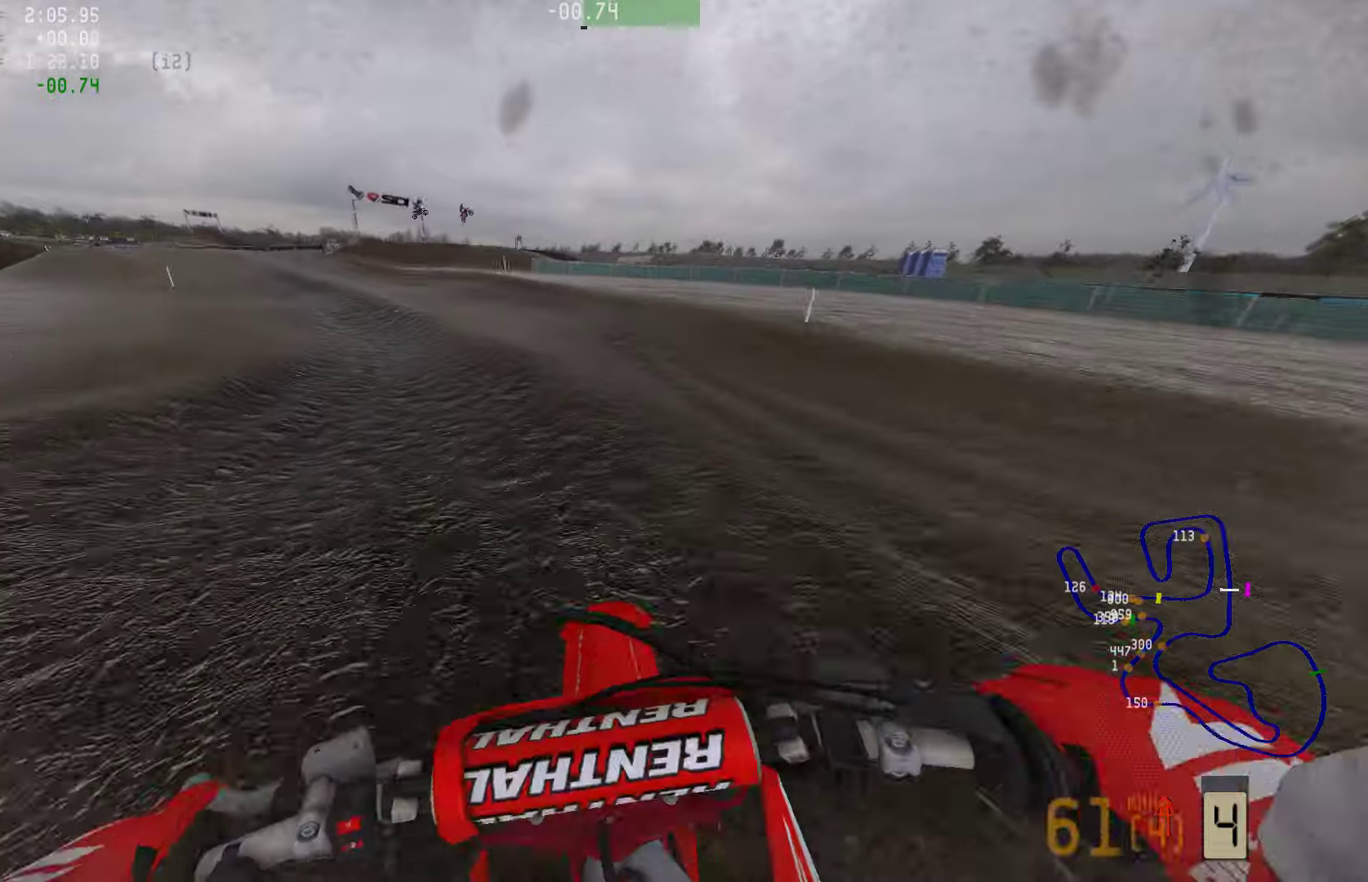
{"buttons": ["R2"], "left_stick": "left", "right_stick": "down", "events": [[21, "R3", "down"], [106, "R3", "up"], [190, "R3", "down"], [316, "R3", "up"], [358, "right_stick", "down"]]}
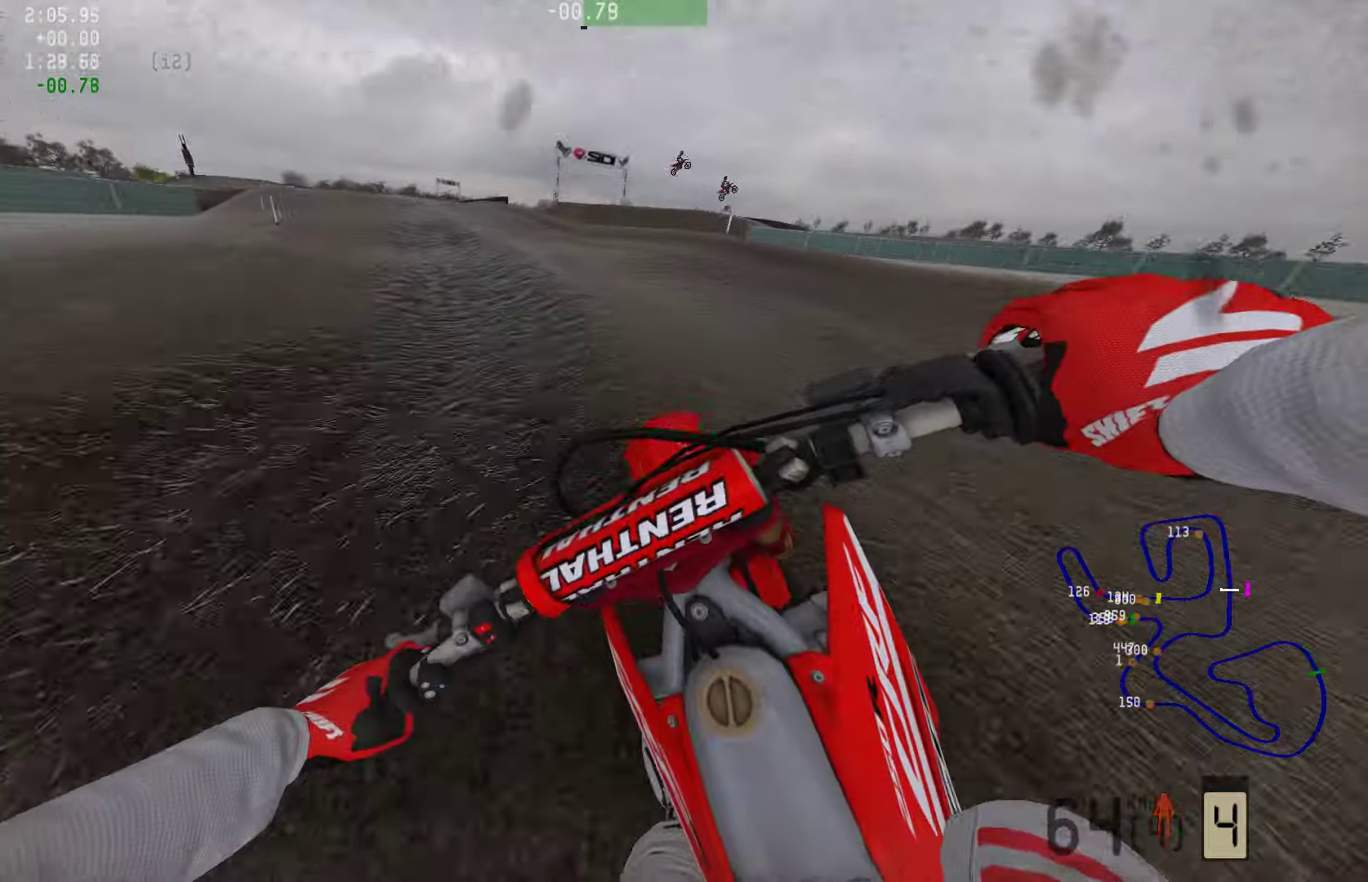
{"buttons": ["R2"], "left_stick": "center", "right_stick": "down", "events": [[378, "left_stick", "center"]]}
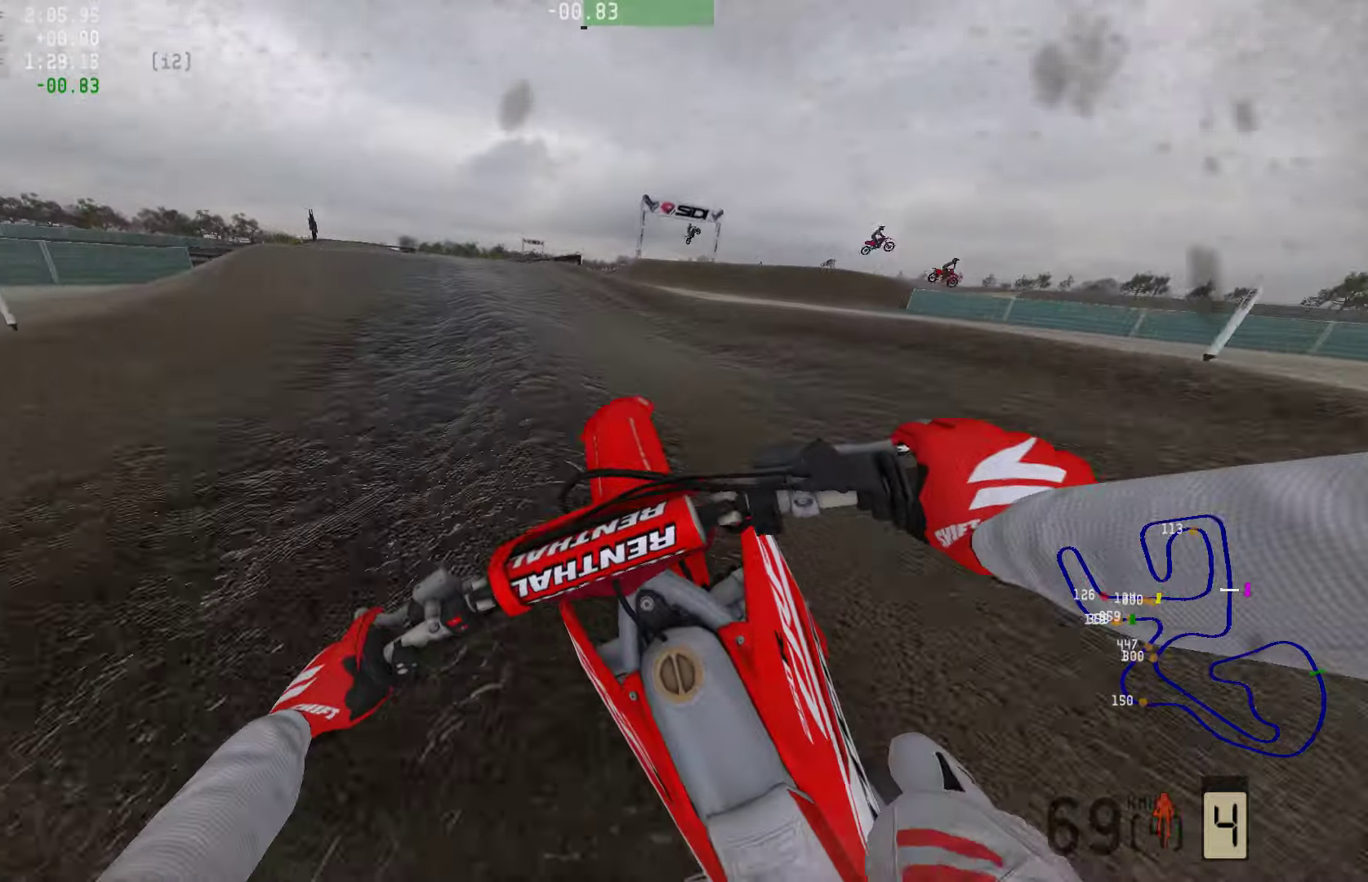
{"buttons": ["R2"], "left_stick": "left", "right_stick": "down", "events": [[442, "left_stick", "left"]]}
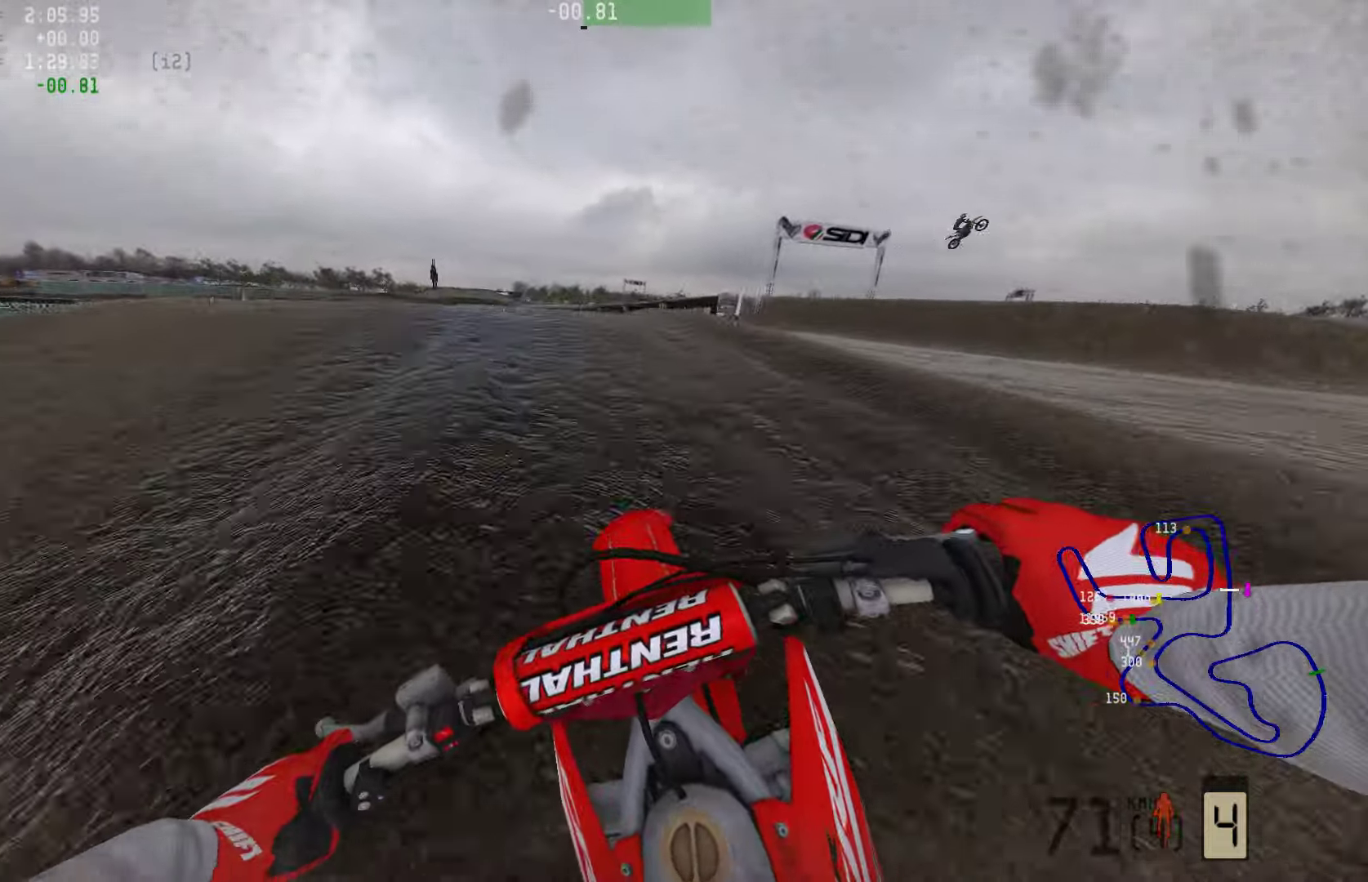
{"buttons": ["R2"], "left_stick": "left", "right_stick": "down", "events": []}
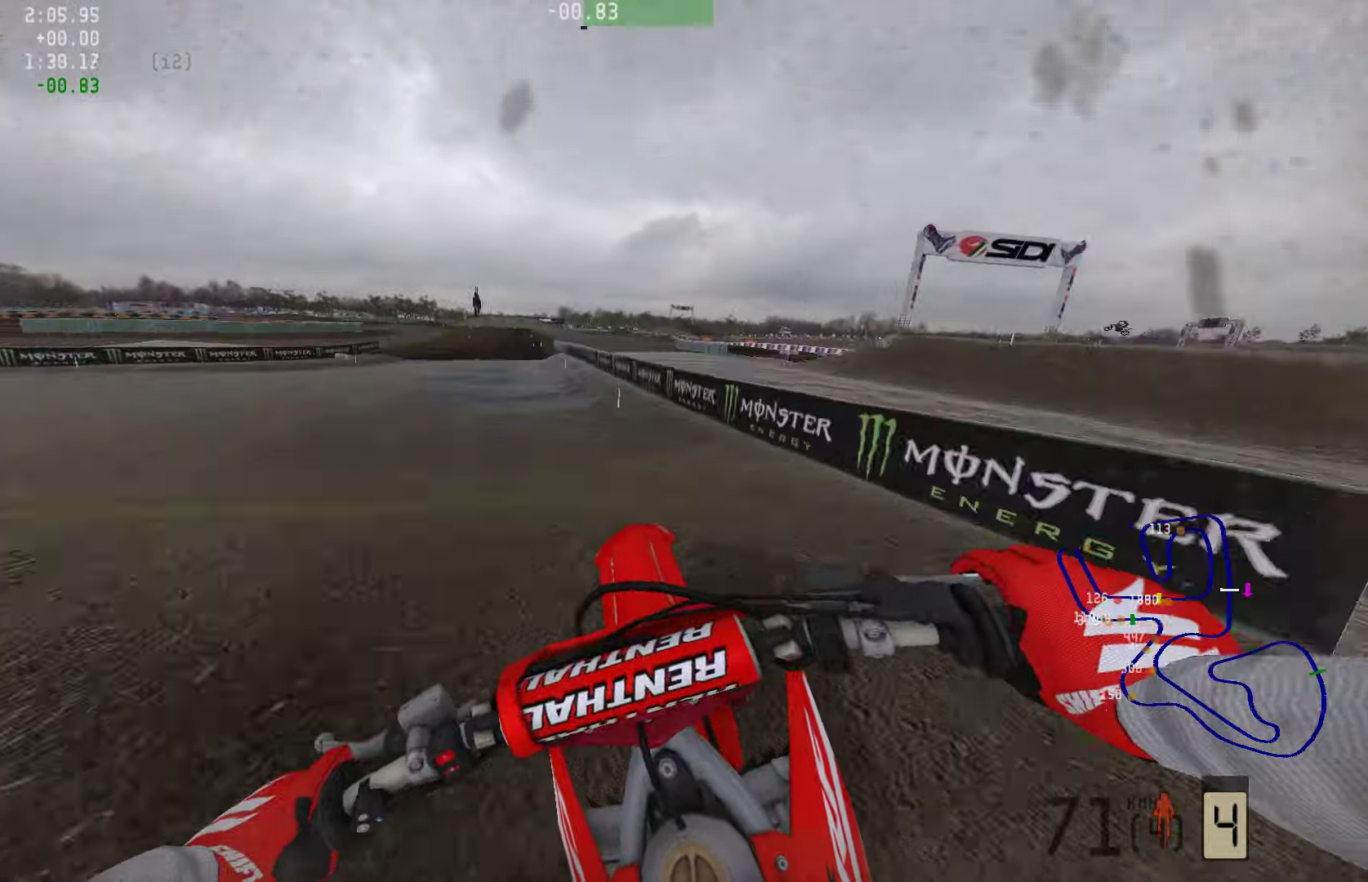
{"buttons": ["R2"], "left_stick": "left", "right_stick": "up", "events": [[127, "right_stick", "center"], [169, "left_stick", "center"], [316, "left_stick", "left"], [337, "right_stick", "up"]]}
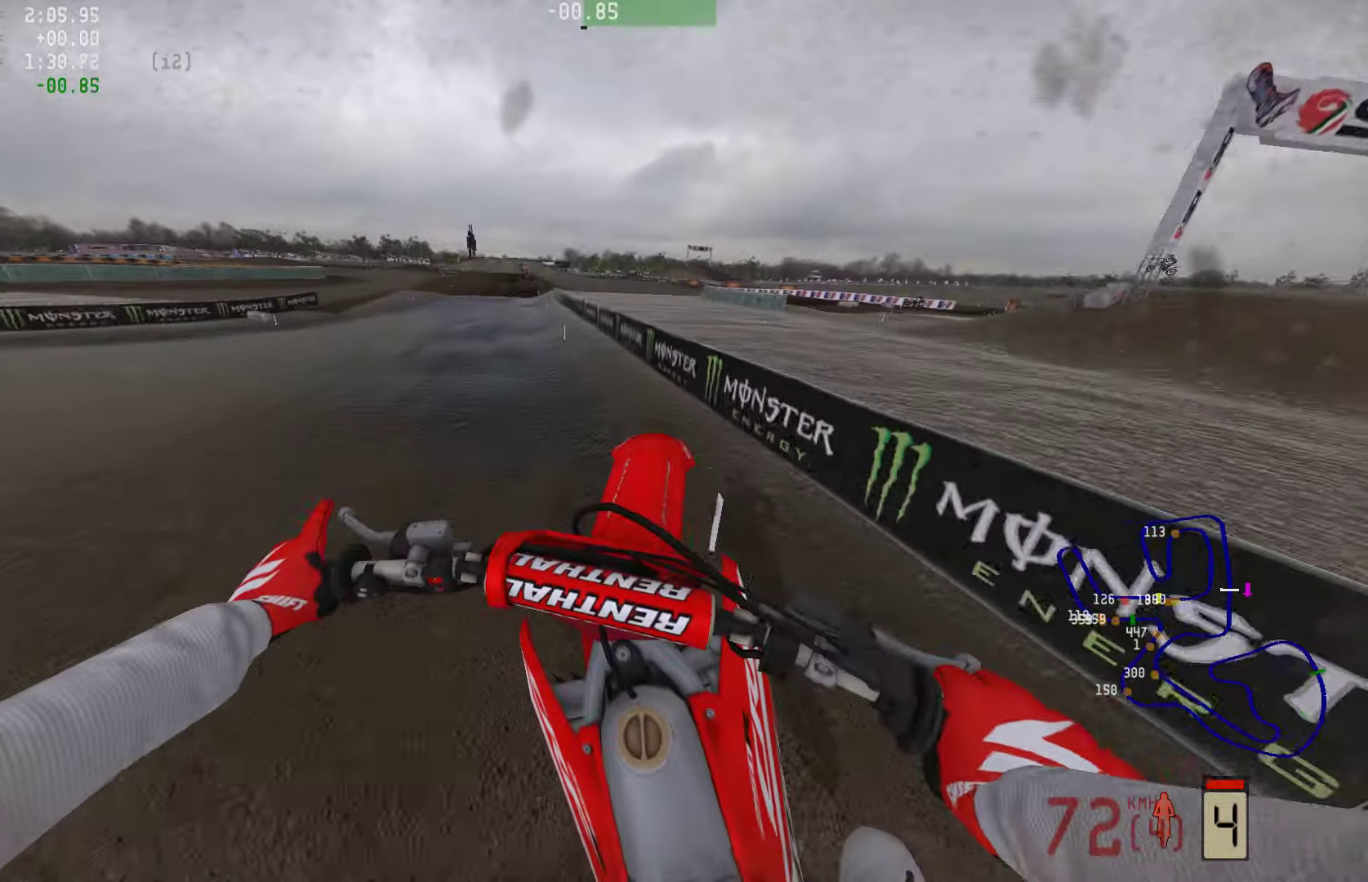
{"buttons": ["R2"], "left_stick": "center", "right_stick": "center", "events": [[105, "left_stick", "center"], [294, "right_stick", "center"], [315, "R3", "down"], [421, "R3", "up"]]}
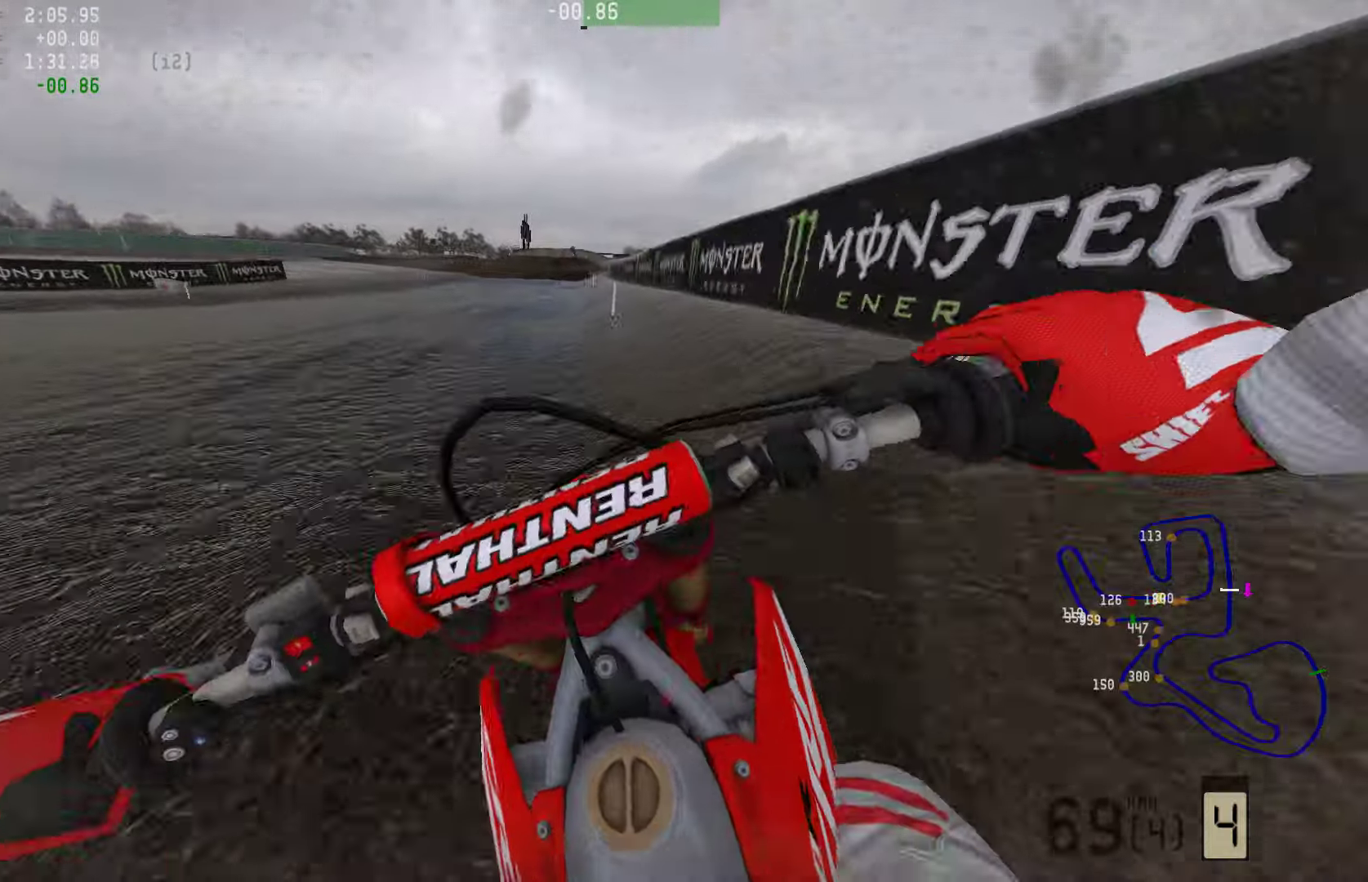
{"buttons": ["R2"], "left_stick": "center", "right_stick": "center", "events": [[21, "R3", "down"], [105, "R3", "up"], [231, "left_stick", "right"], [442, "left_stick", "center"]]}
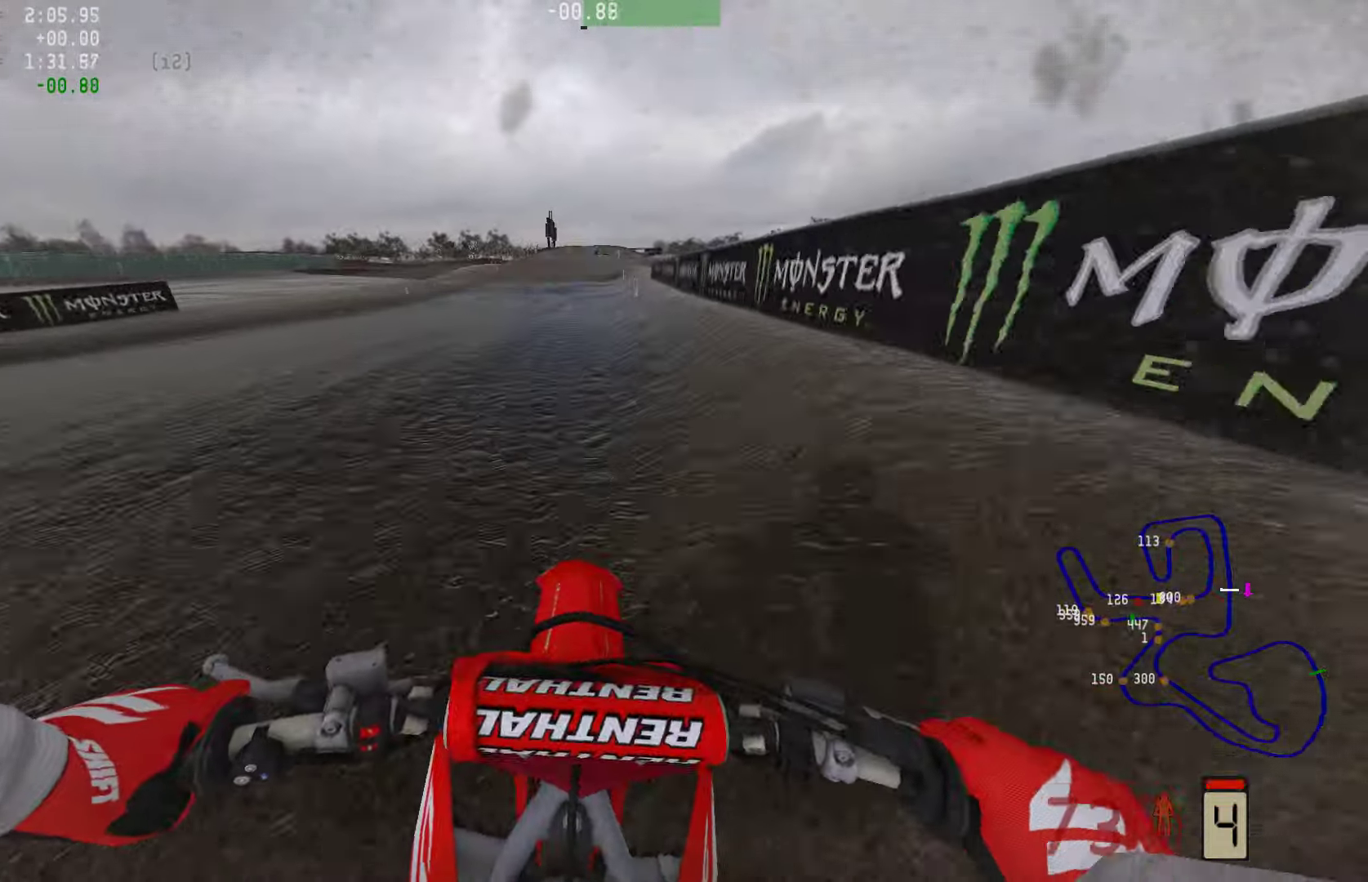
{"buttons": ["R2"], "left_stick": "center", "right_stick": "down", "events": [[42, "right_stick", "down"], [84, "left_stick", "right"], [274, "left_stick", "center"]]}
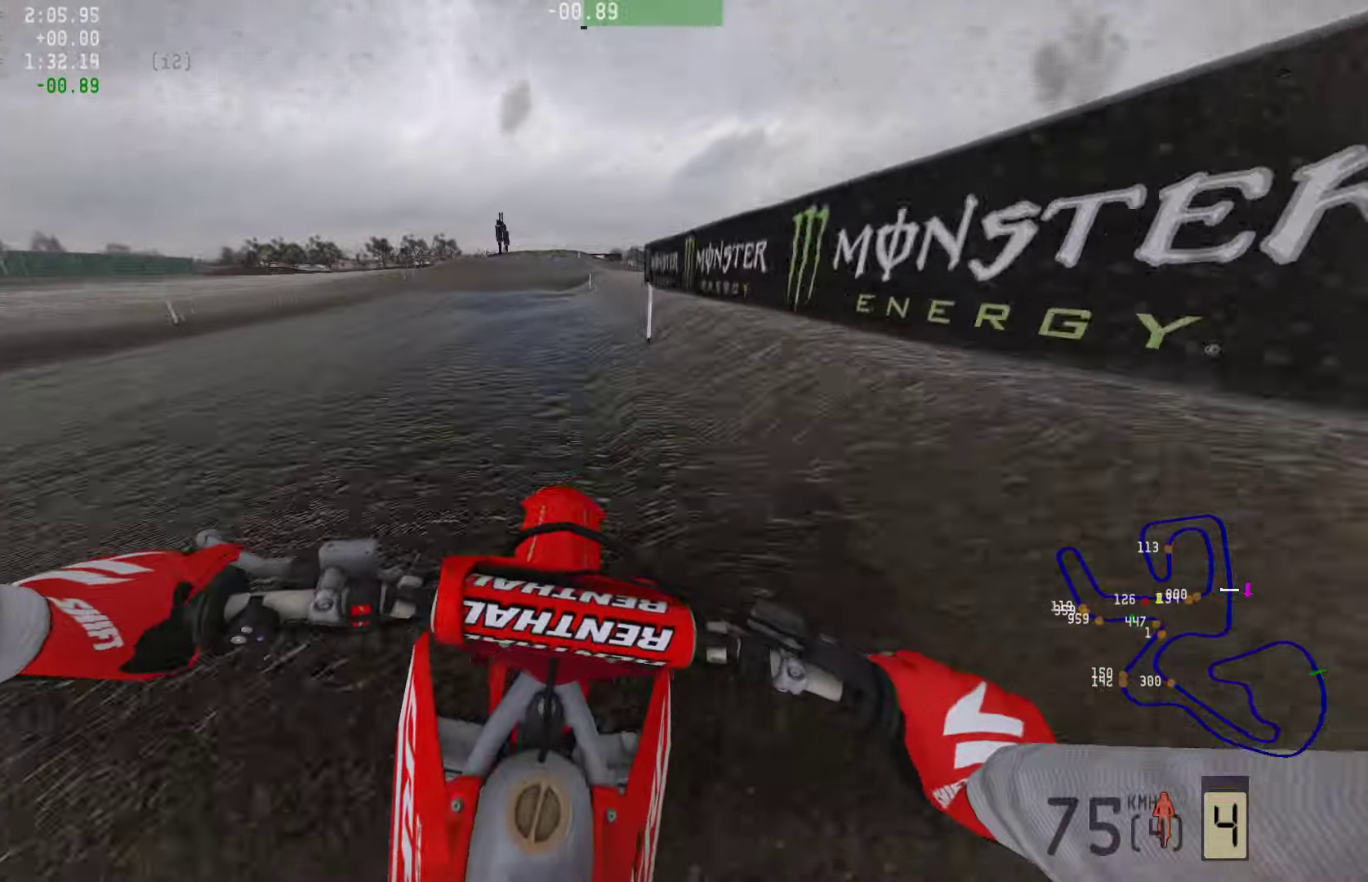
{"buttons": ["R2"], "left_stick": "center", "right_stick": "down", "events": []}
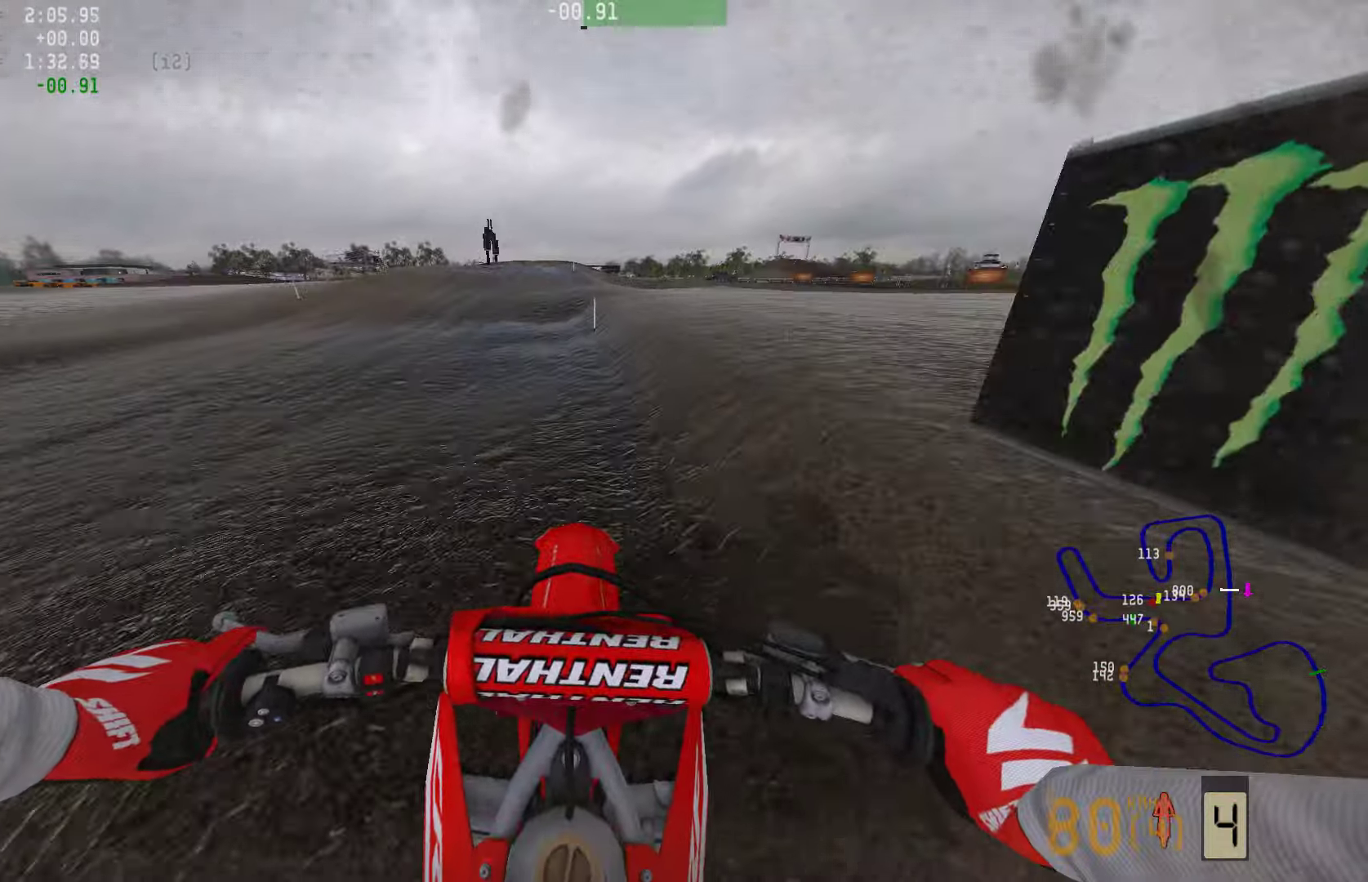
{"buttons": ["R2"], "left_stick": "center", "right_stick": "down", "events": []}
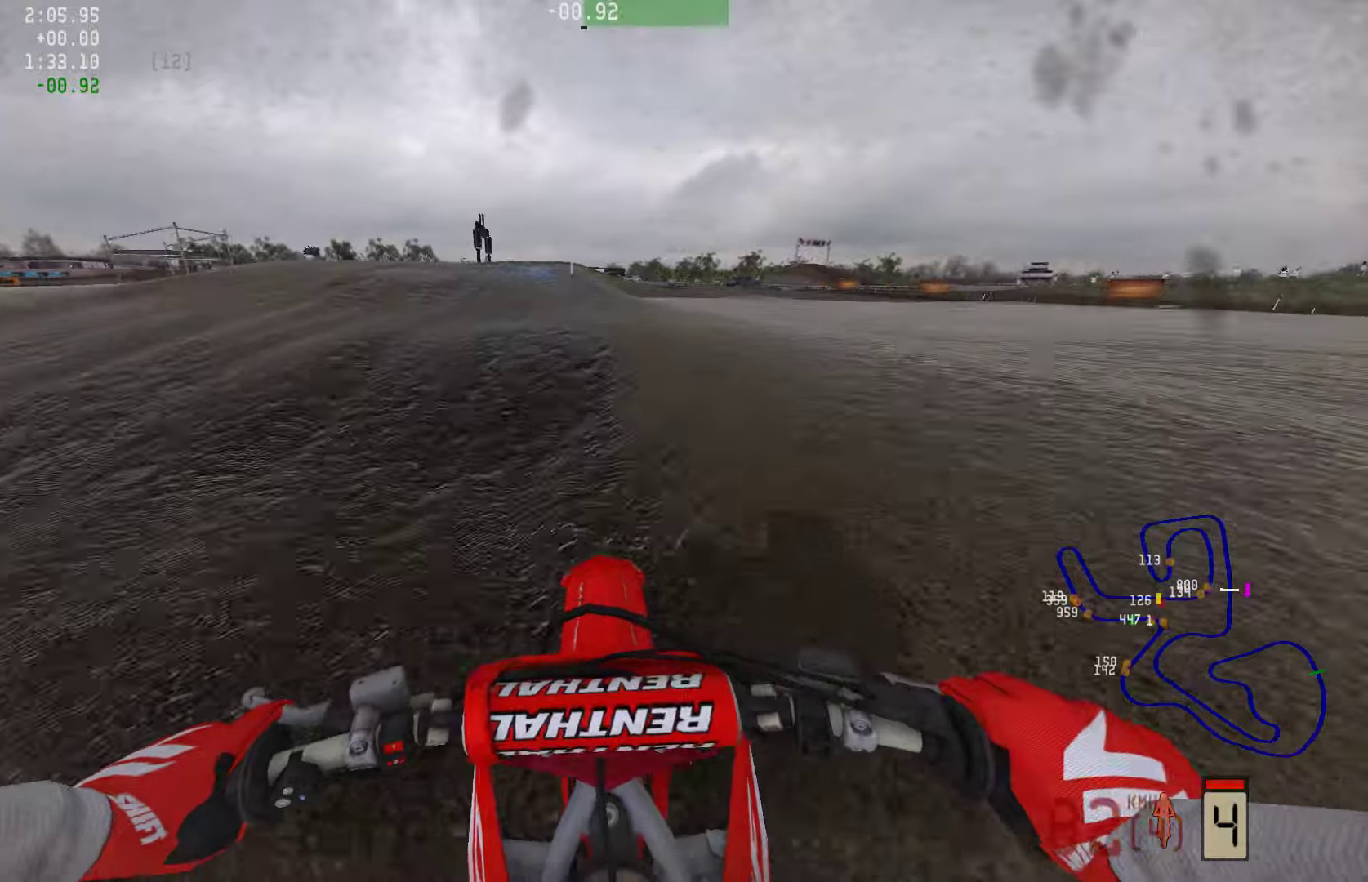
{"buttons": ["R2"], "left_stick": "left", "right_stick": "down", "events": [[148, "left_stick", "left"]]}
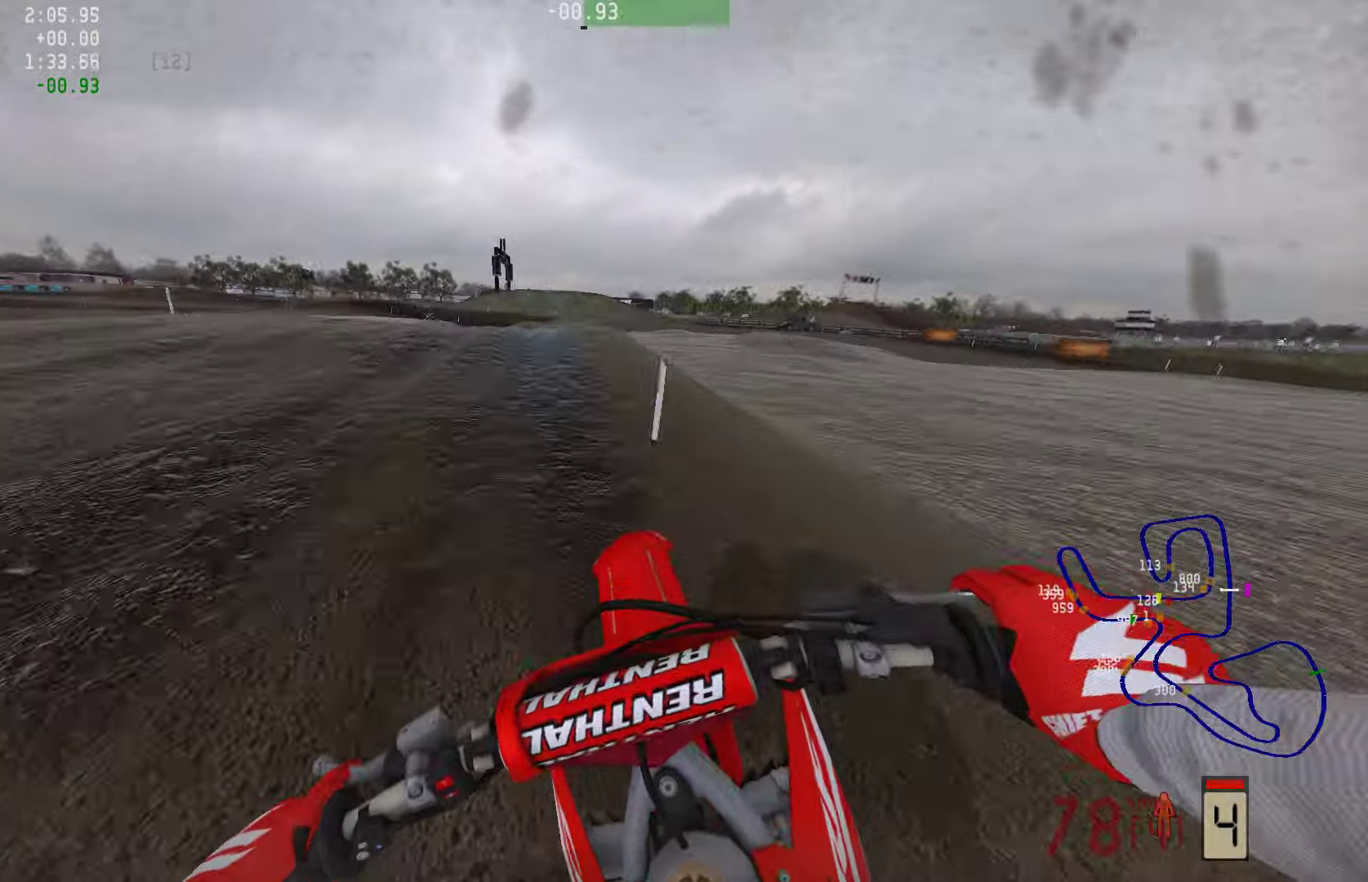
{"buttons": ["R2"], "left_stick": "center", "right_stick": "up", "events": [[442, "right_stick", "up"], [506, "left_stick", "center"]]}
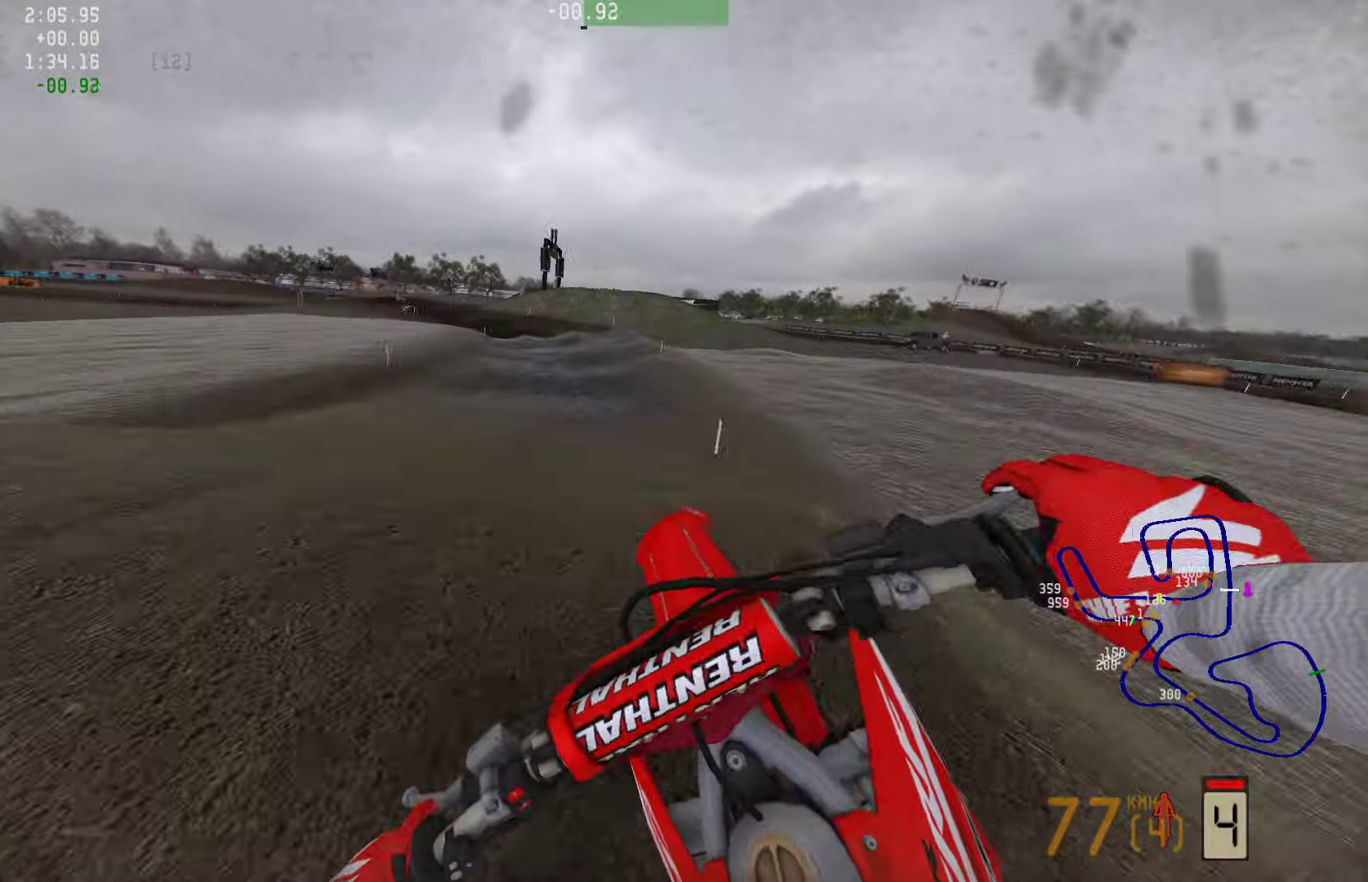
{"buttons": ["R2"], "left_stick": "center", "right_stick": "center", "events": [[42, "R2", "up"], [84, "right_stick", "center"], [105, "left_stick", "right"], [336, "R2", "down"], [379, "left_stick", "center"], [421, "right_stick", "up"], [505, "right_stick", "center"]]}
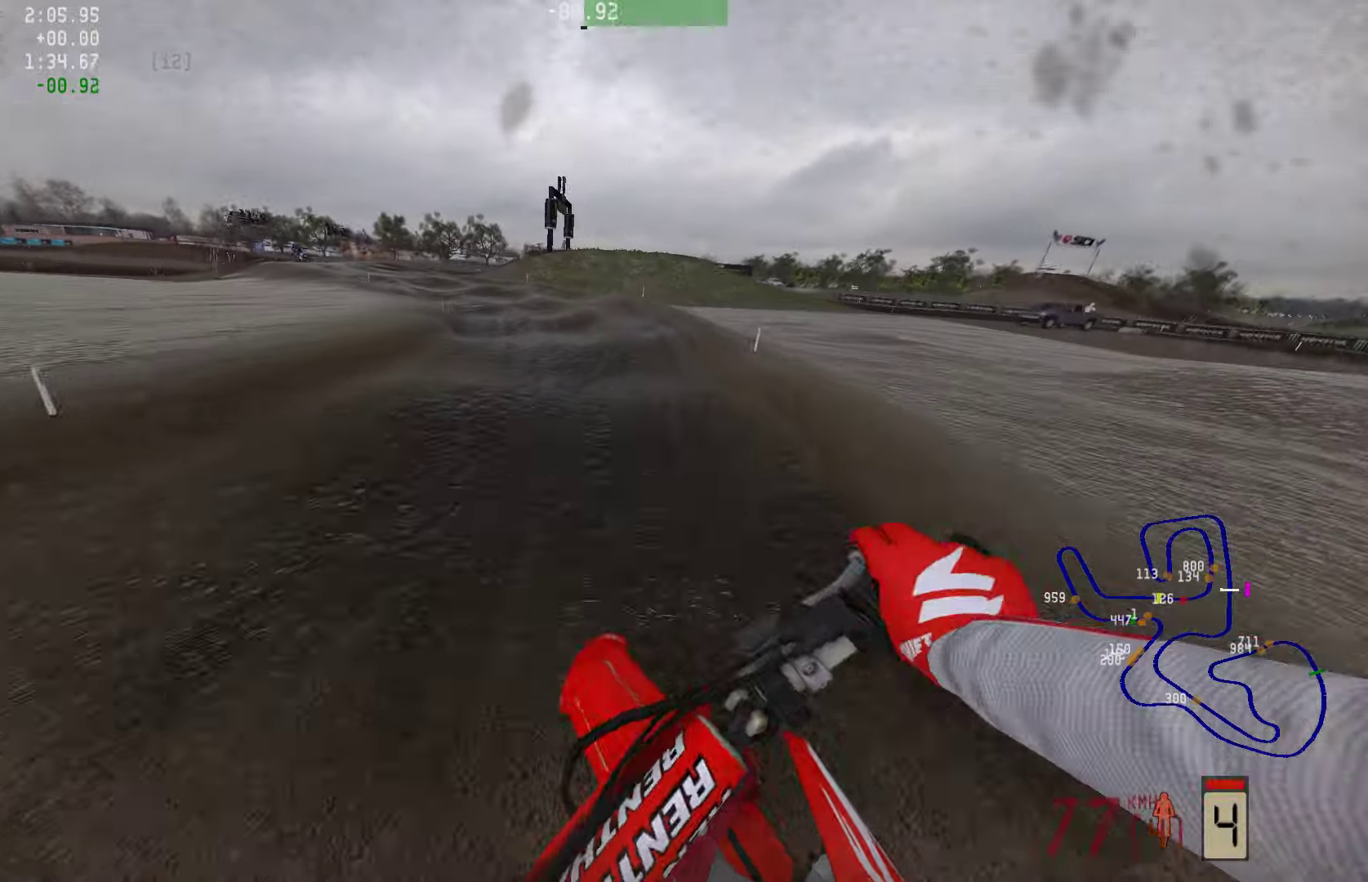
{"buttons": [], "left_stick": "left", "right_stick": "center", "events": [[42, "R2", "up"], [126, "left_stick", "left"], [274, "R2", "down"], [505, "R2", "up"]]}
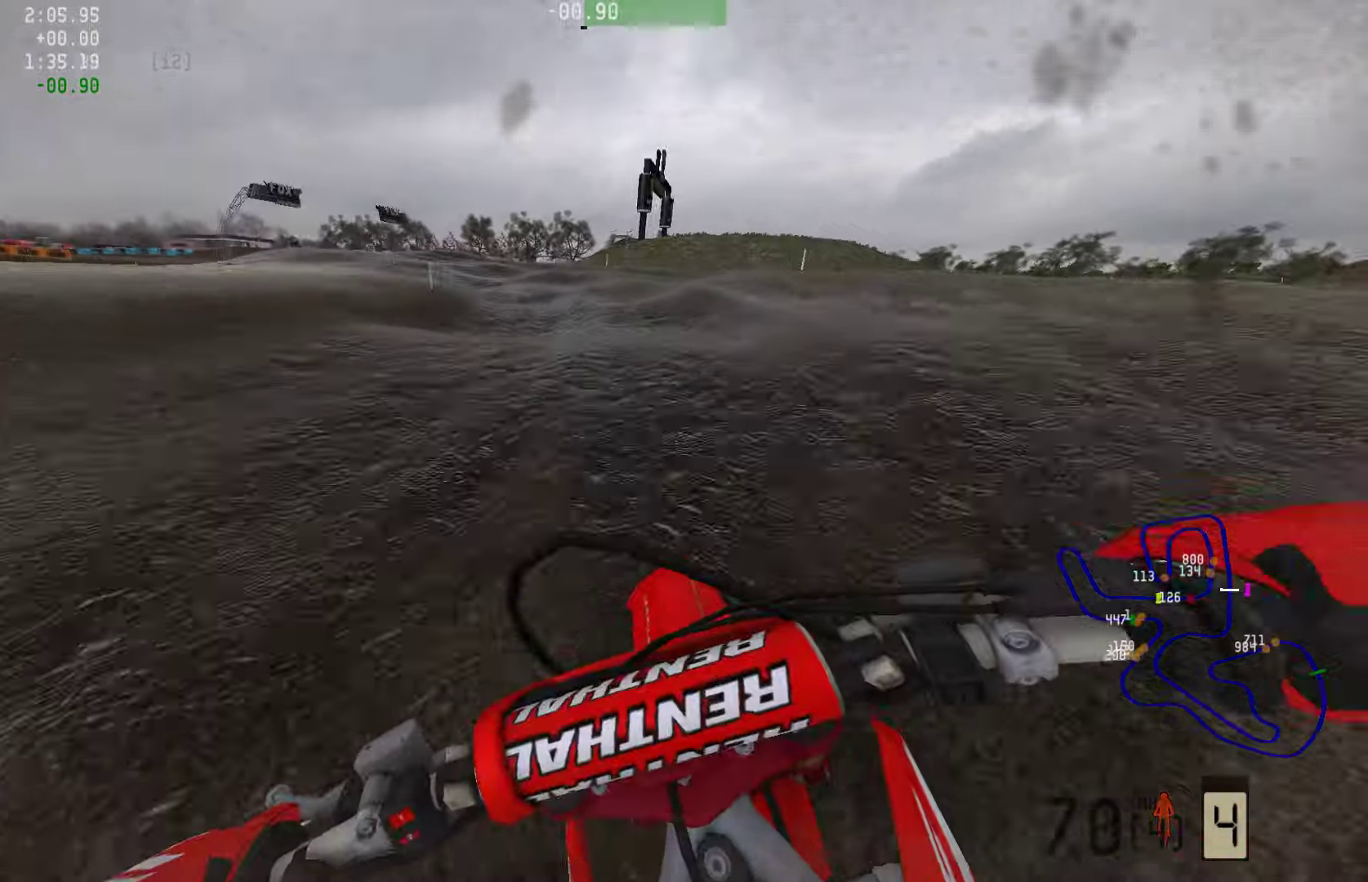
{"buttons": ["R2"], "left_stick": "left", "right_stick": "center", "events": [[126, "R2", "down"], [274, "R2", "up"], [379, "R2", "down"]]}
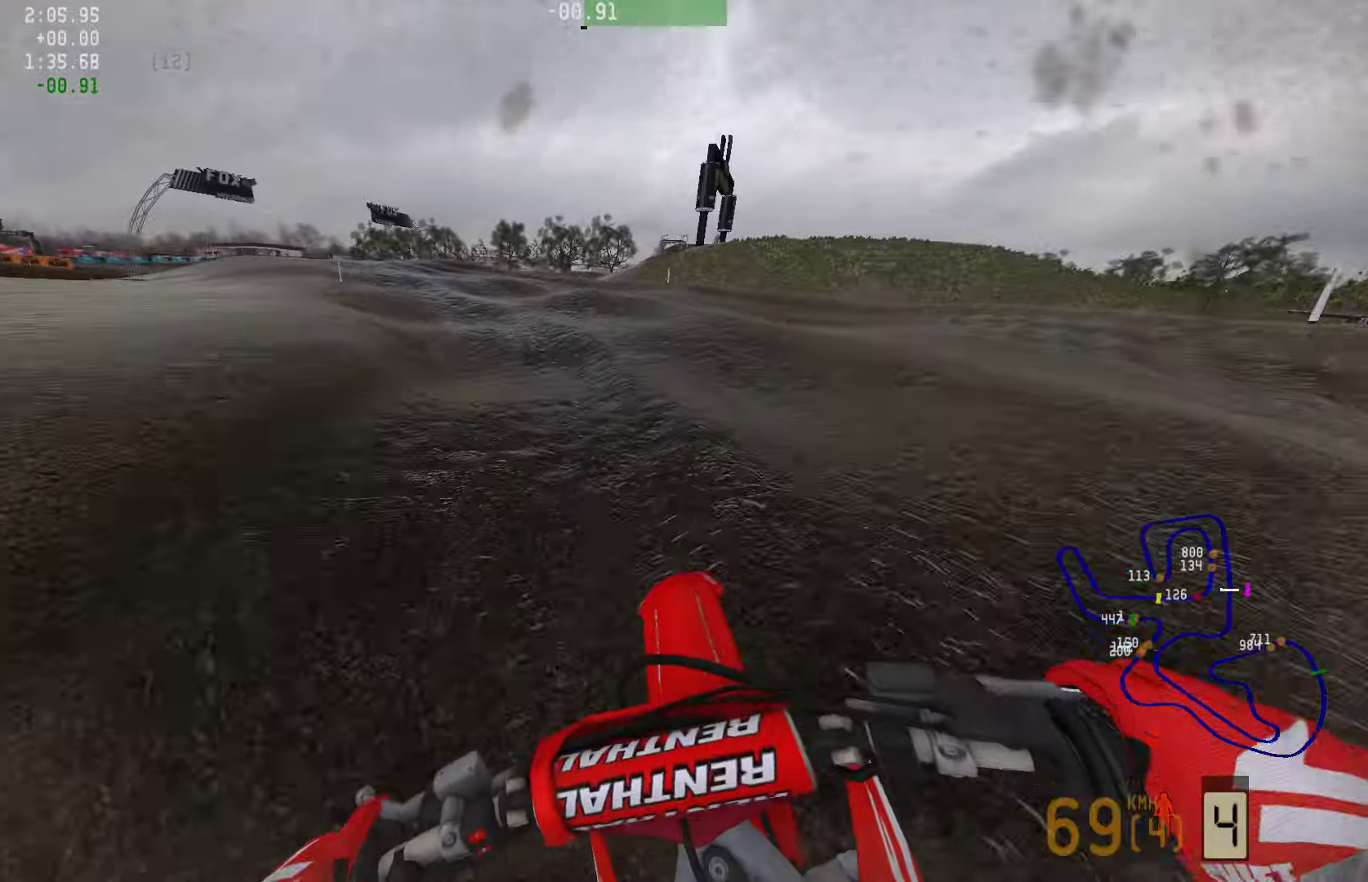
{"buttons": ["R2"], "left_stick": "left", "right_stick": "center", "events": [[42, "R2", "up"], [211, "R2", "down"]]}
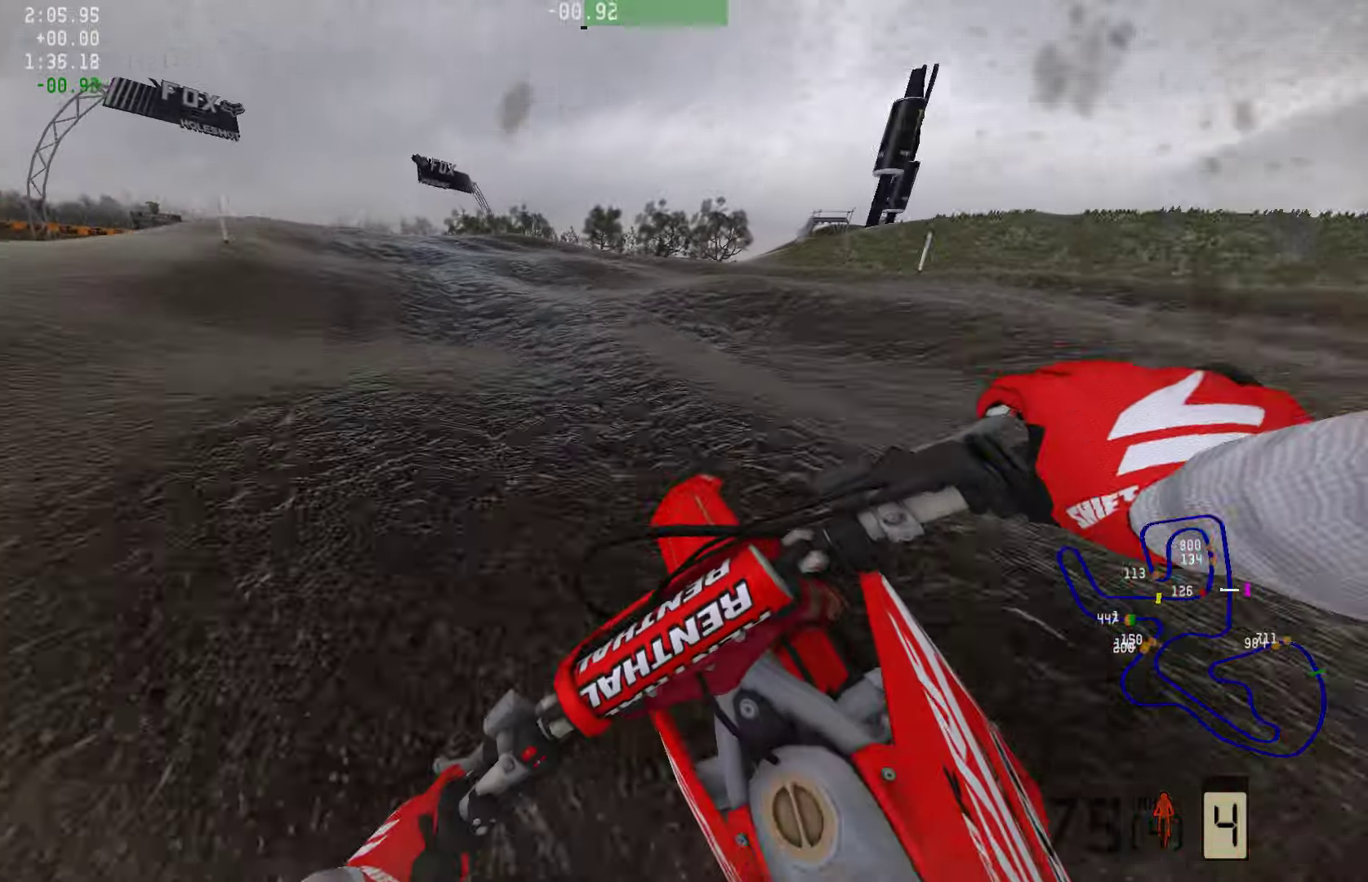
{"buttons": ["R2"], "left_stick": "left", "right_stick": "center", "events": []}